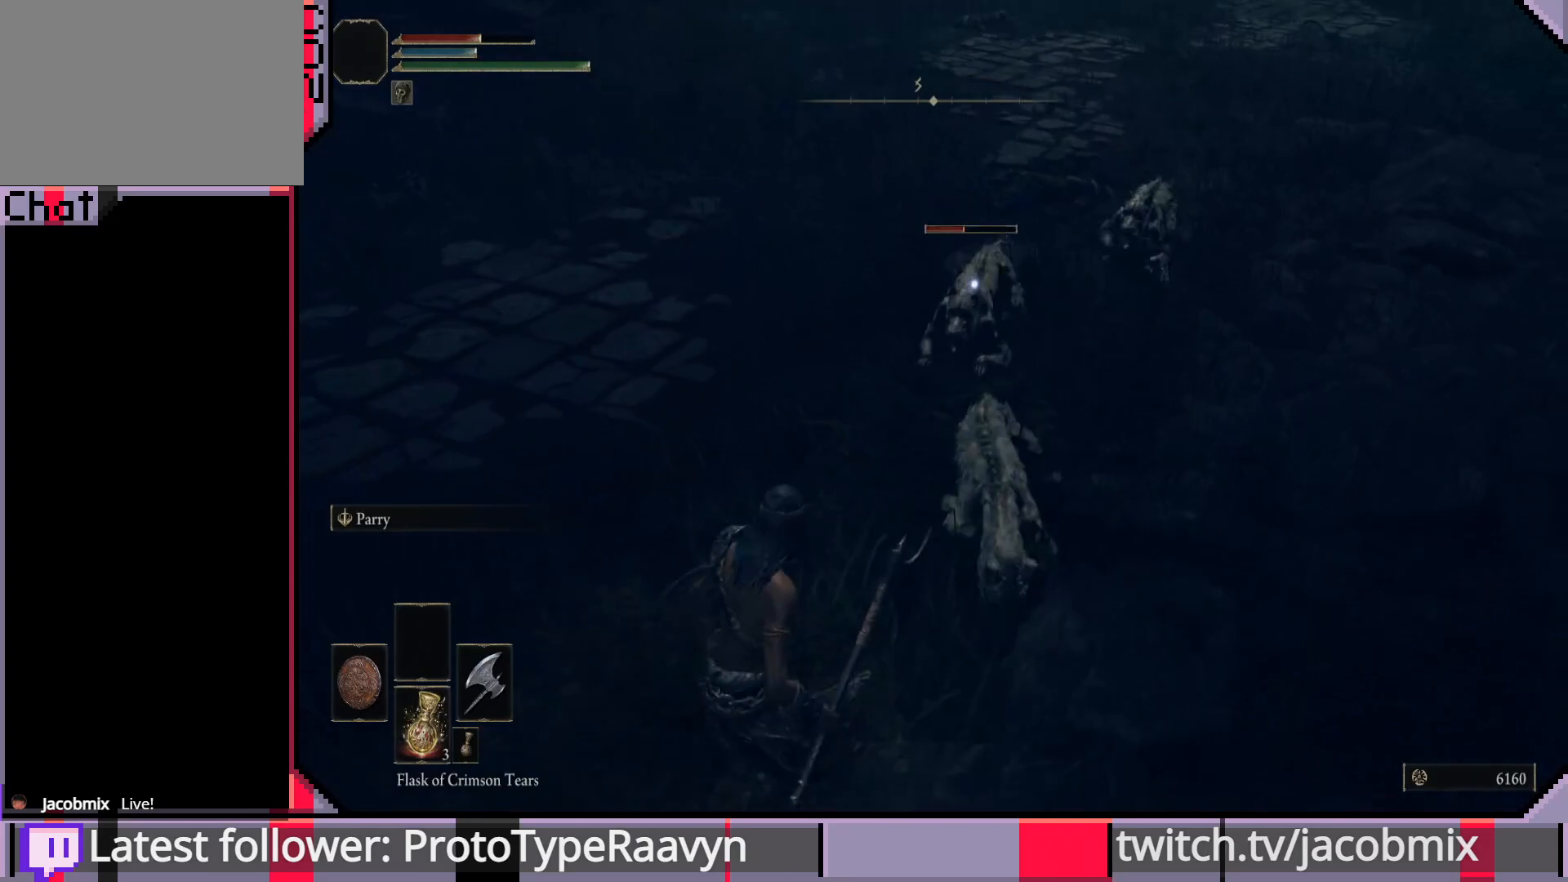
Gameplay with a controller (PlayStation layout); each line is a JSON object with the inputs held at the frame after it. "events" lists button and stick changes between this image and that frame as [ms after this image, input, new state], when the widget could be followed in between.
{"buttons": [], "left_stick": "down-left", "right_stick": "center", "events": [[233, "CIRCLE", "down"], [367, "CIRCLE", "up"]]}
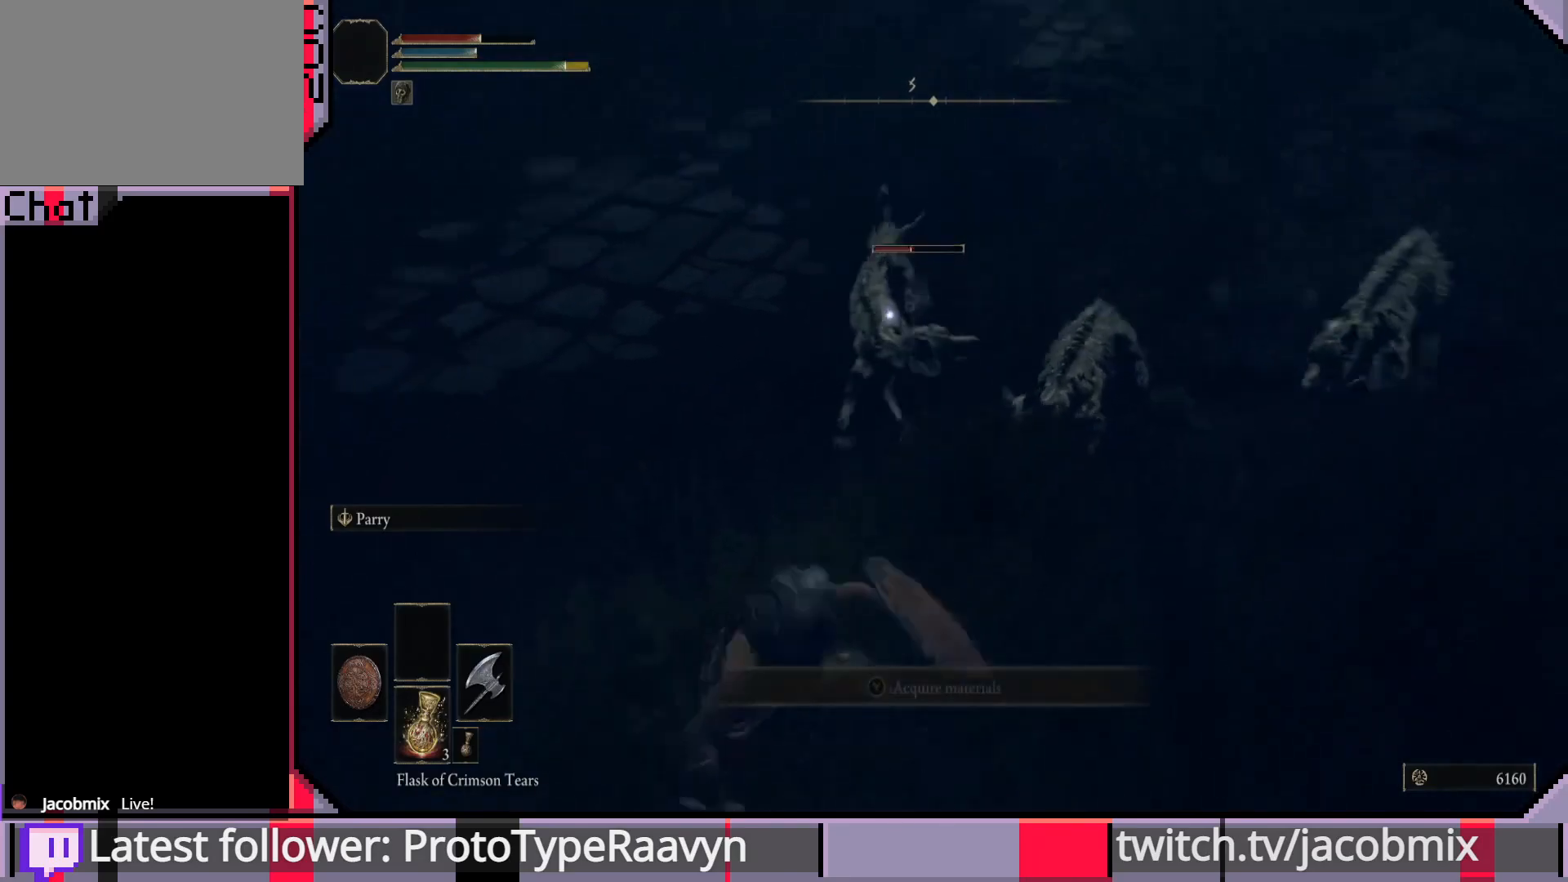
{"buttons": [], "left_stick": "down-left", "right_stick": "center", "events": []}
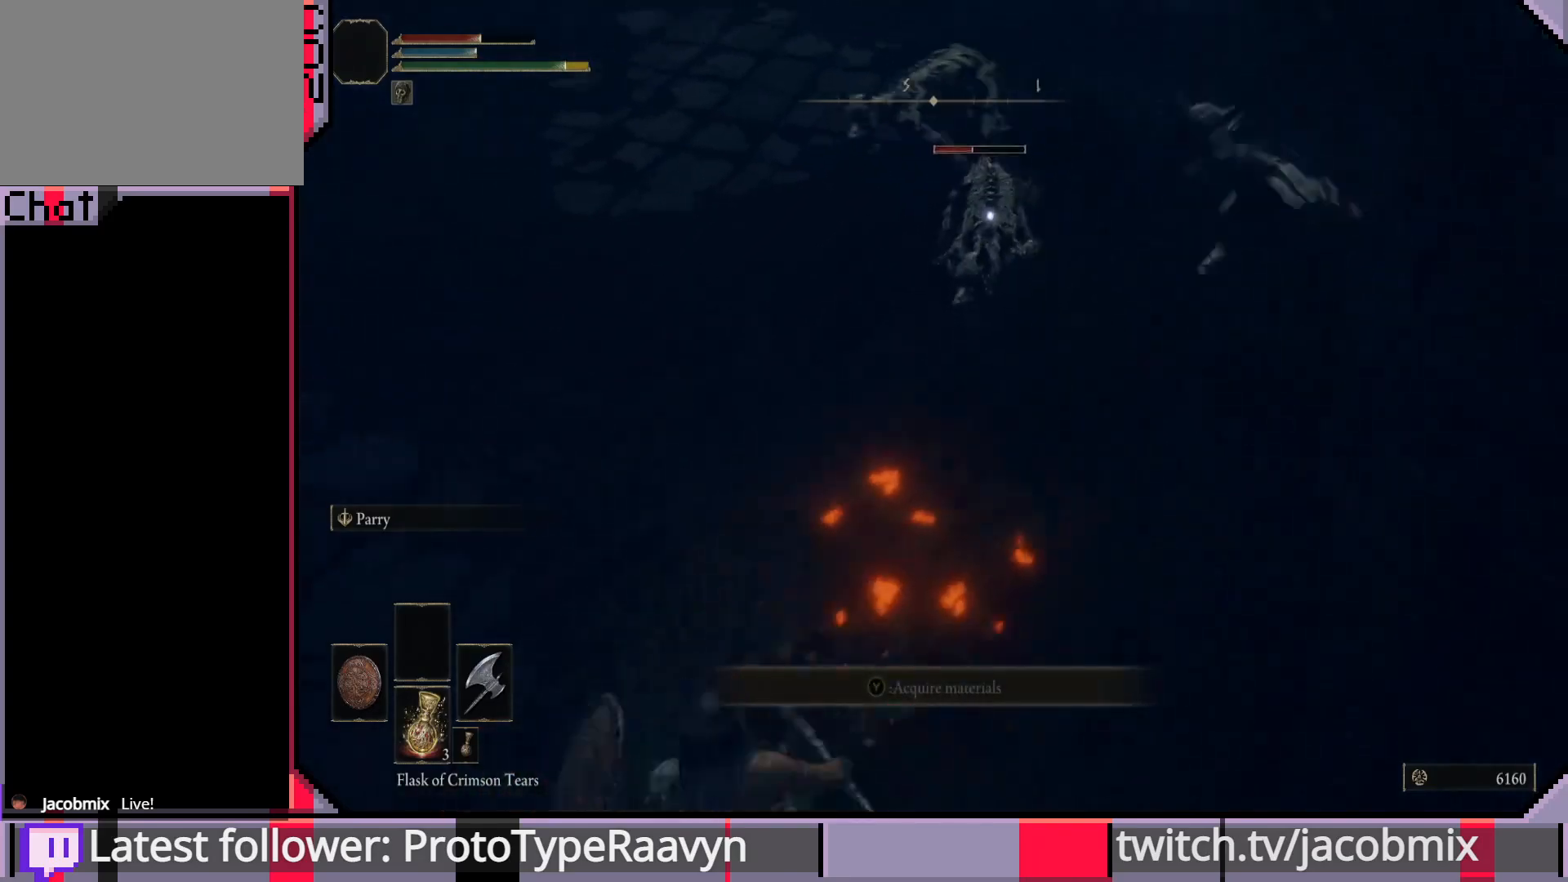
{"buttons": [], "left_stick": "down-left", "right_stick": "center", "events": []}
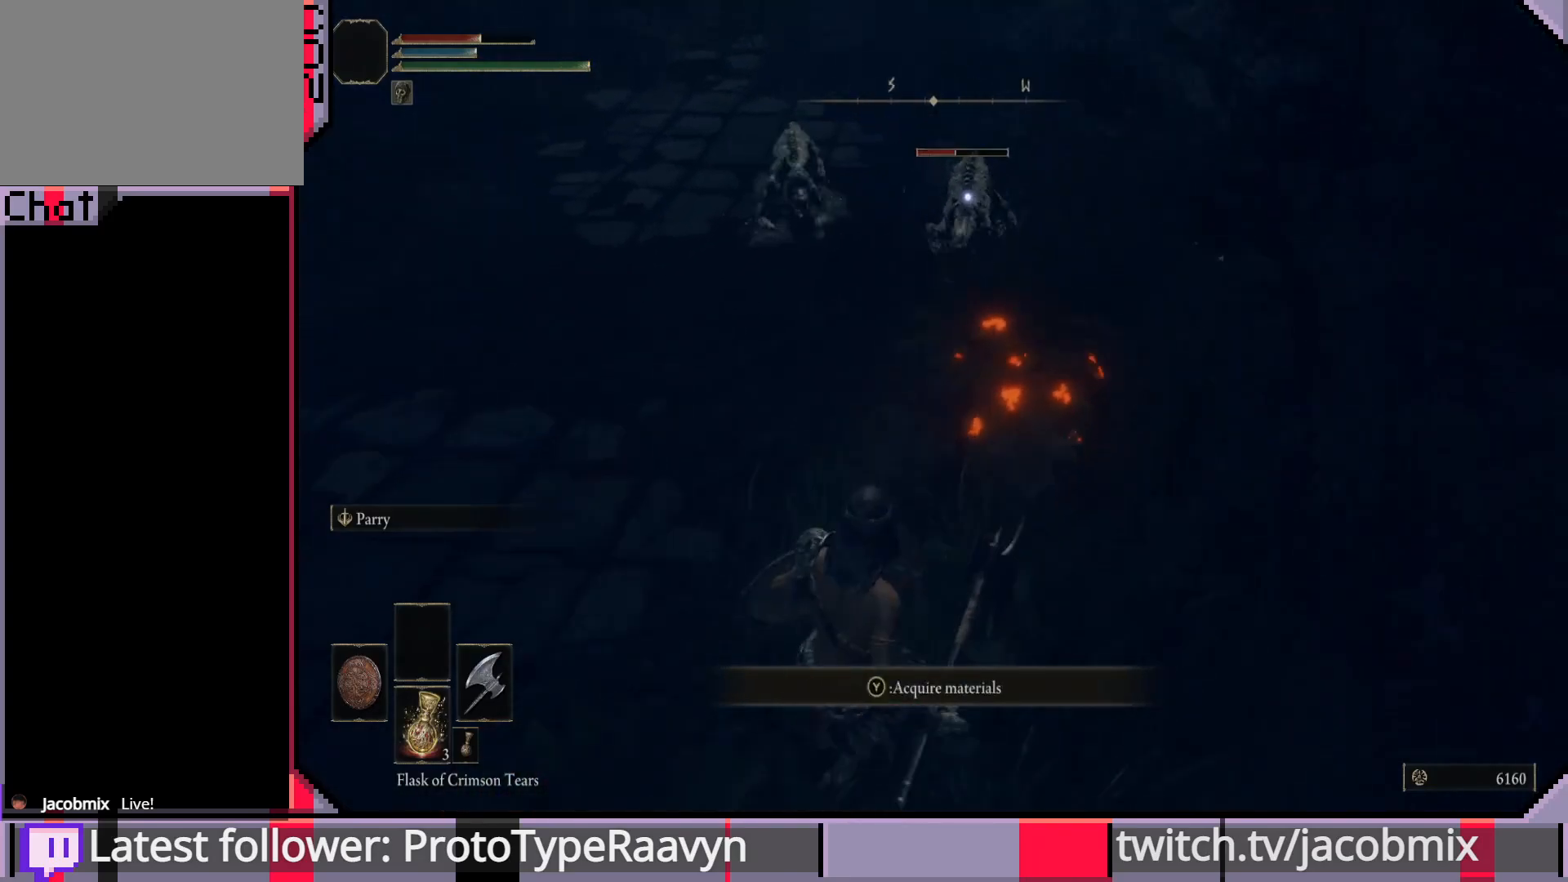
{"buttons": ["R1"], "left_stick": "up", "right_stick": "center", "events": [[267, "R1", "down"], [350, "R1", "up"], [350, "left_stick", "up-left"], [417, "R1", "down"], [417, "left_stick", "up"]]}
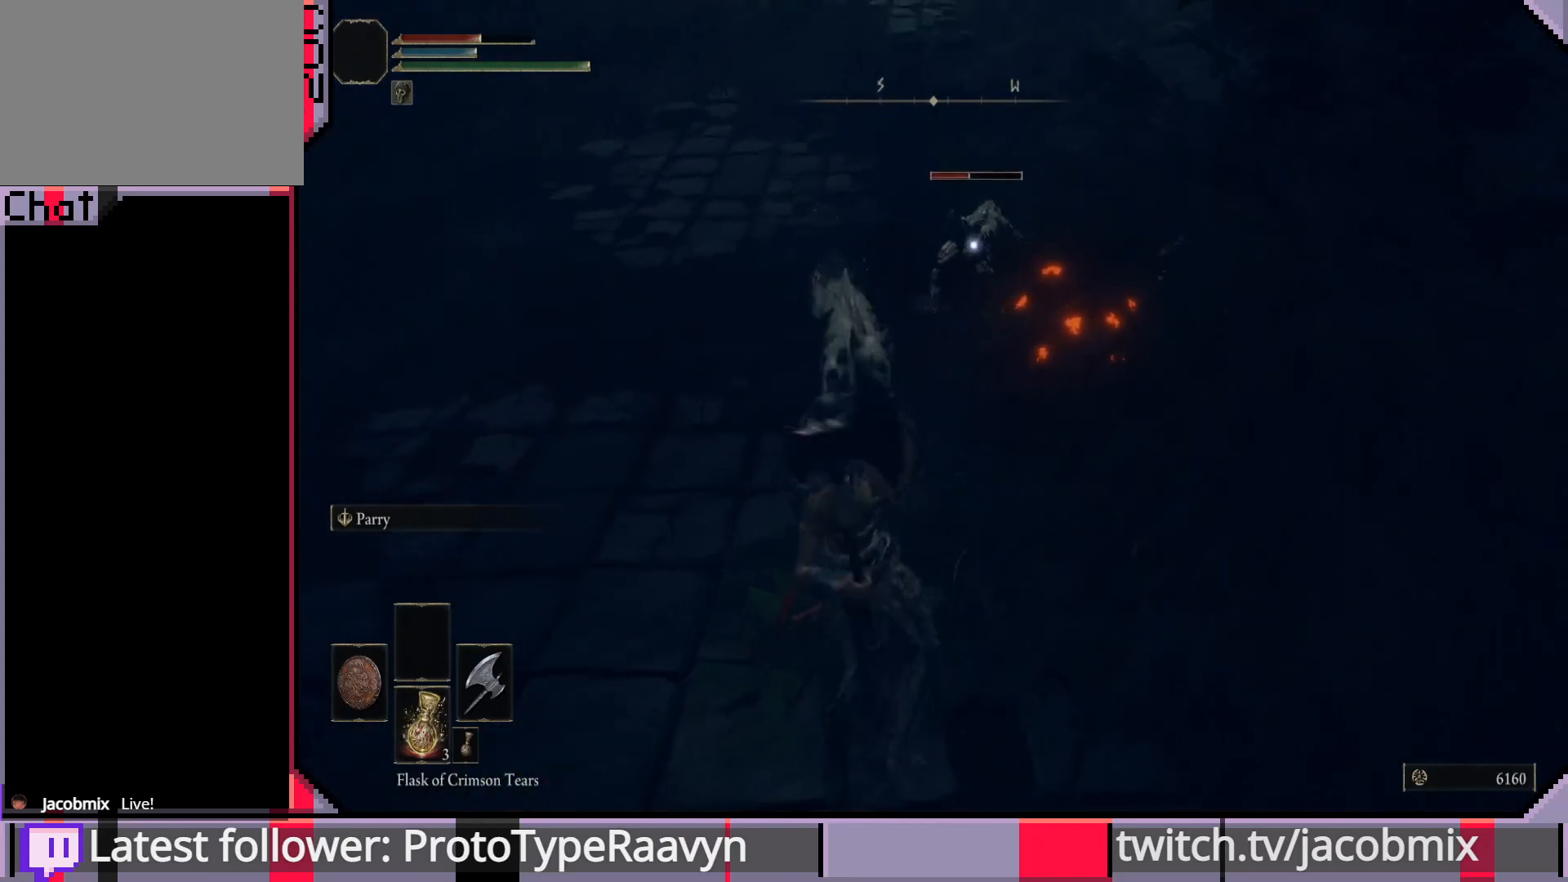
{"buttons": [], "left_stick": "up-left", "right_stick": "center", "events": [[33, "R1", "up"], [83, "R1", "down"], [167, "R1", "up"], [250, "R1", "down"], [333, "R1", "up"], [400, "R1", "down"], [400, "left_stick", "up-left"], [483, "R1", "up"]]}
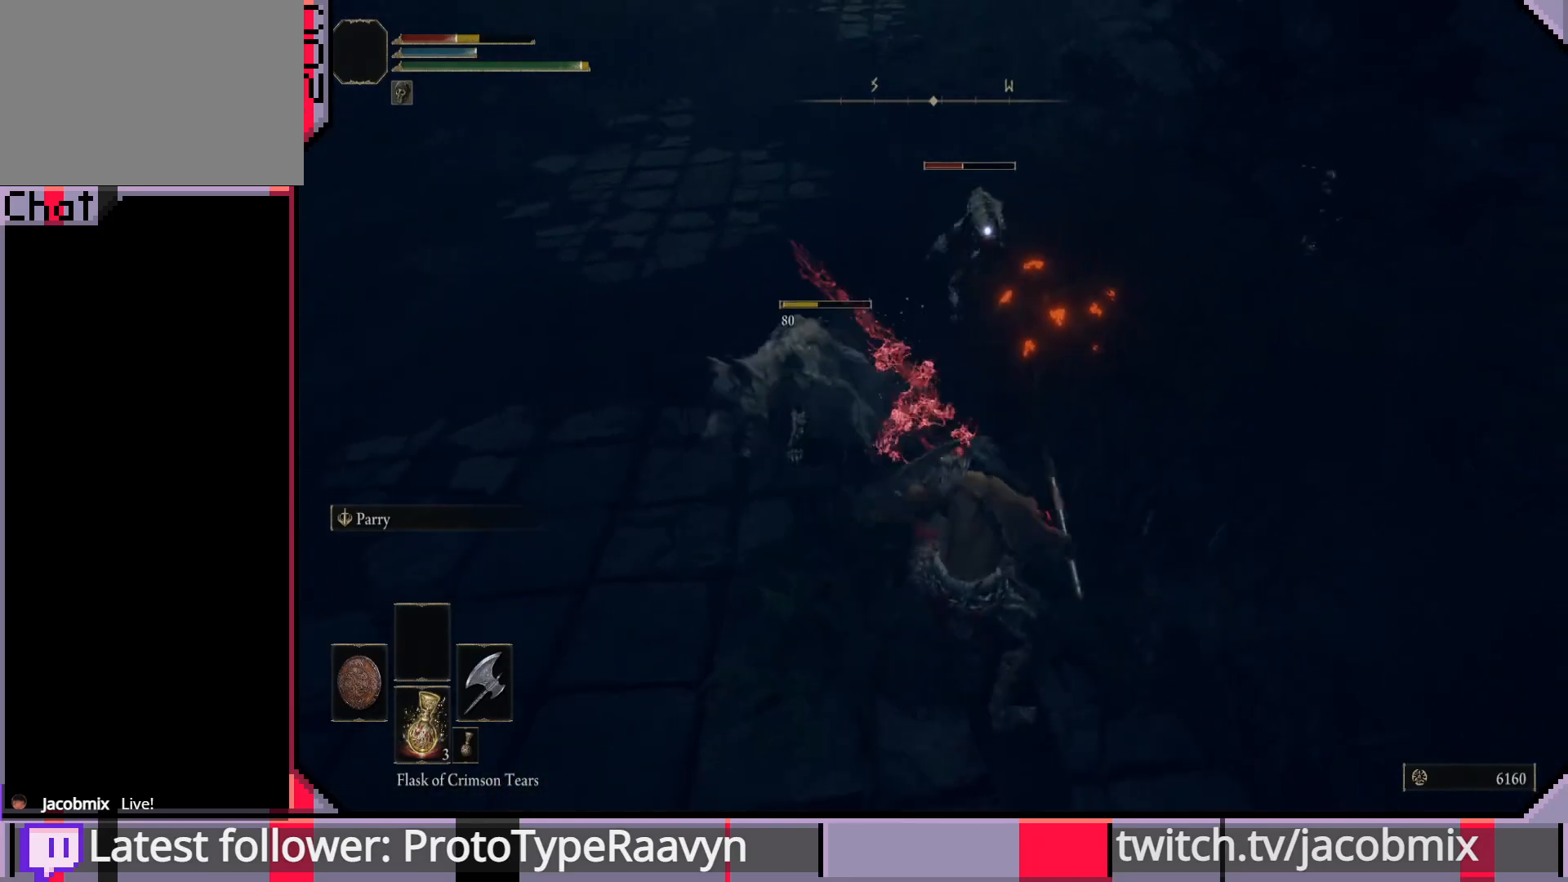
{"buttons": [], "left_stick": "up", "right_stick": "center", "events": [[67, "R1", "down"], [150, "R1", "up"], [217, "R1", "down"], [317, "R1", "up"], [350, "left_stick", "up"], [383, "R1", "down"], [483, "R1", "up"]]}
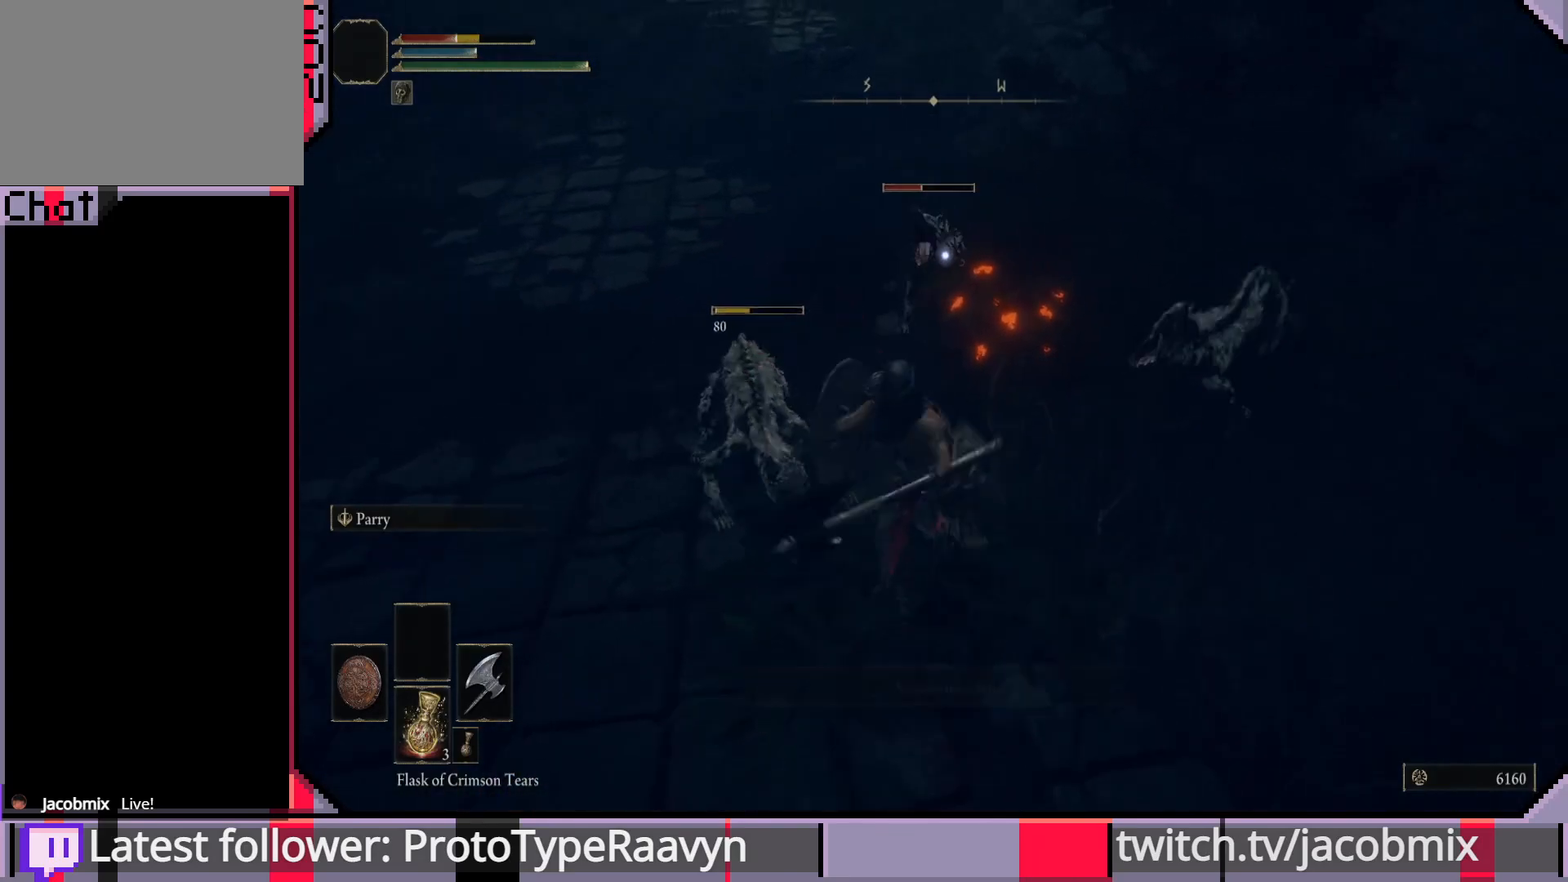
{"buttons": [], "left_stick": "up-left", "right_stick": "center", "events": [[50, "R1", "down"], [150, "R1", "up"], [167, "left_stick", "up-left"], [233, "R1", "down"], [317, "R1", "up"], [400, "R1", "down"], [500, "R1", "up"]]}
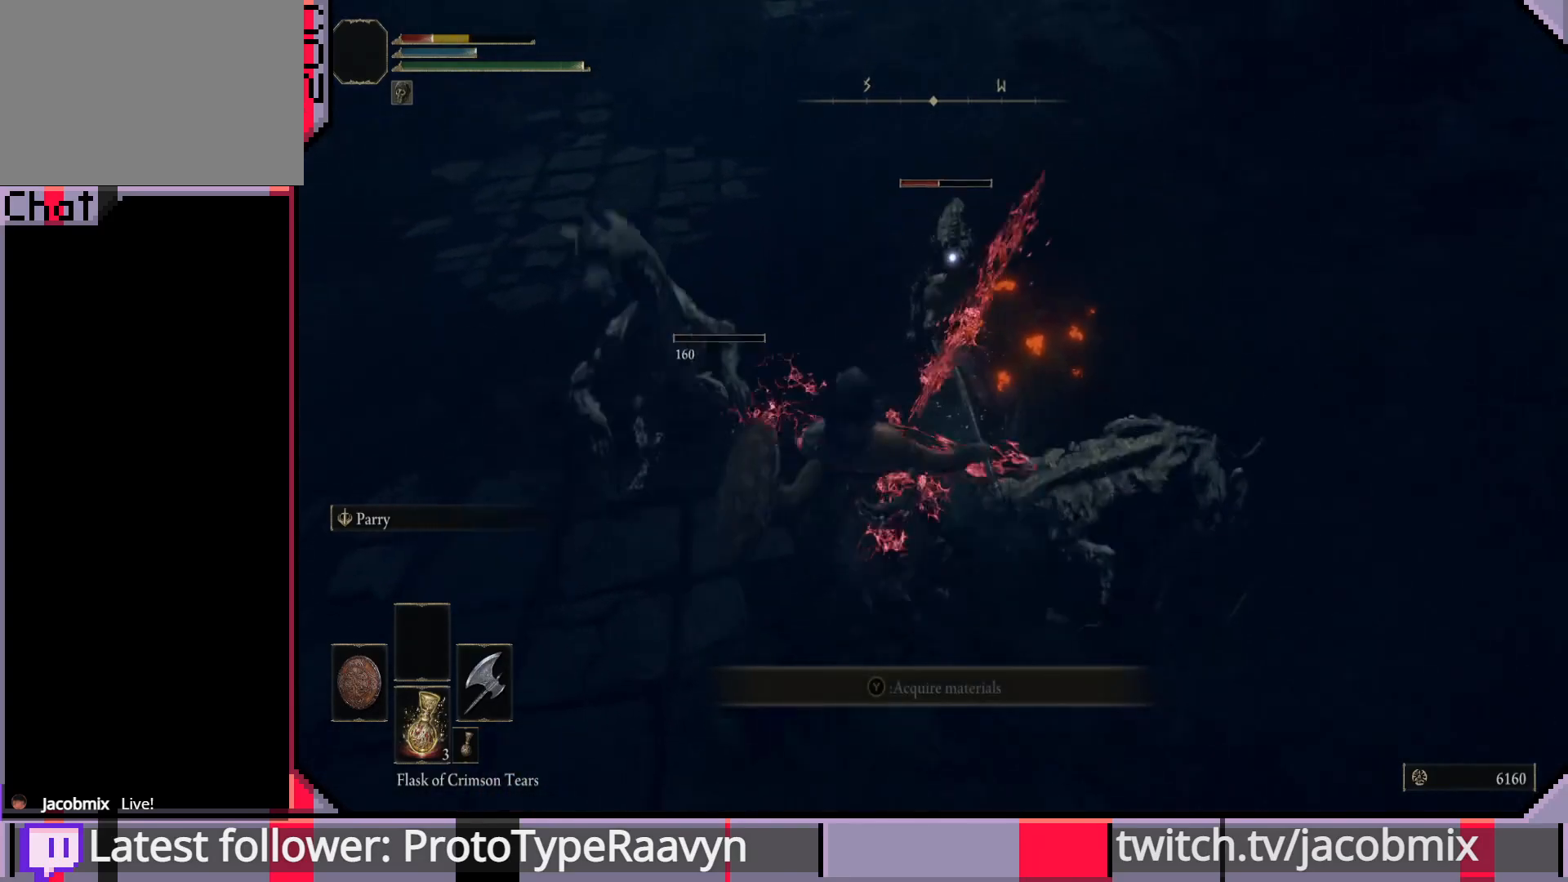
{"buttons": ["CIRCLE"], "left_stick": "down-left", "right_stick": "center", "events": [[67, "R1", "down"], [150, "R1", "up"], [150, "left_stick", "left"], [283, "CIRCLE", "down"], [317, "left_stick", "down-left"], [383, "CIRCLE", "up"], [450, "CIRCLE", "down"]]}
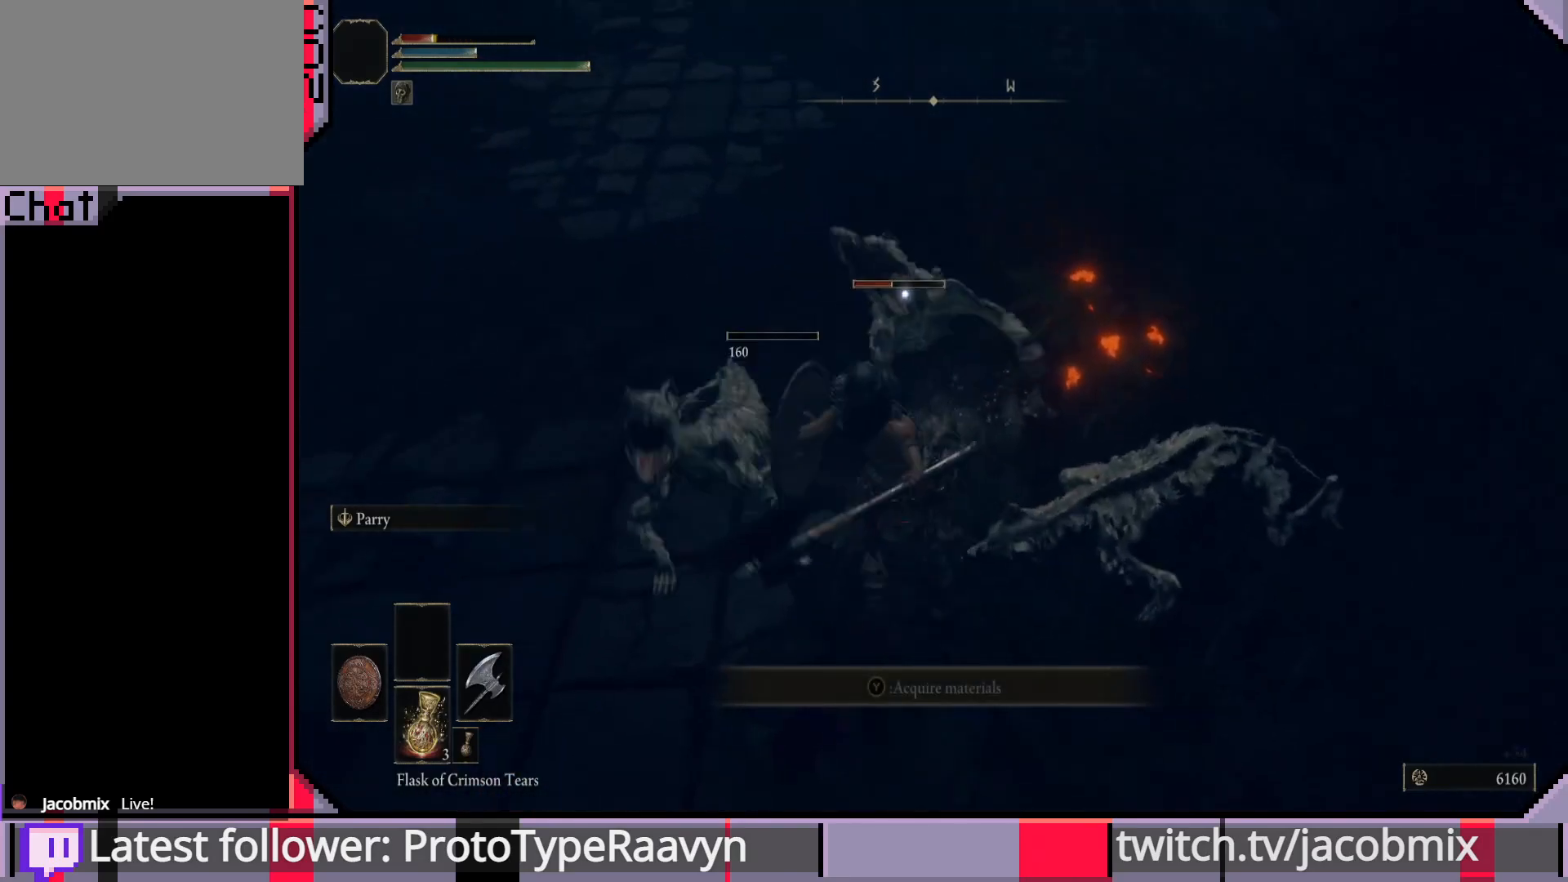
{"buttons": [], "left_stick": "down-left", "right_stick": "center", "events": [[33, "CIRCLE", "up"], [83, "CIRCLE", "down"], [183, "CIRCLE", "up"], [250, "CIRCLE", "down"], [333, "CIRCLE", "up"], [400, "CIRCLE", "down"], [483, "CIRCLE", "up"]]}
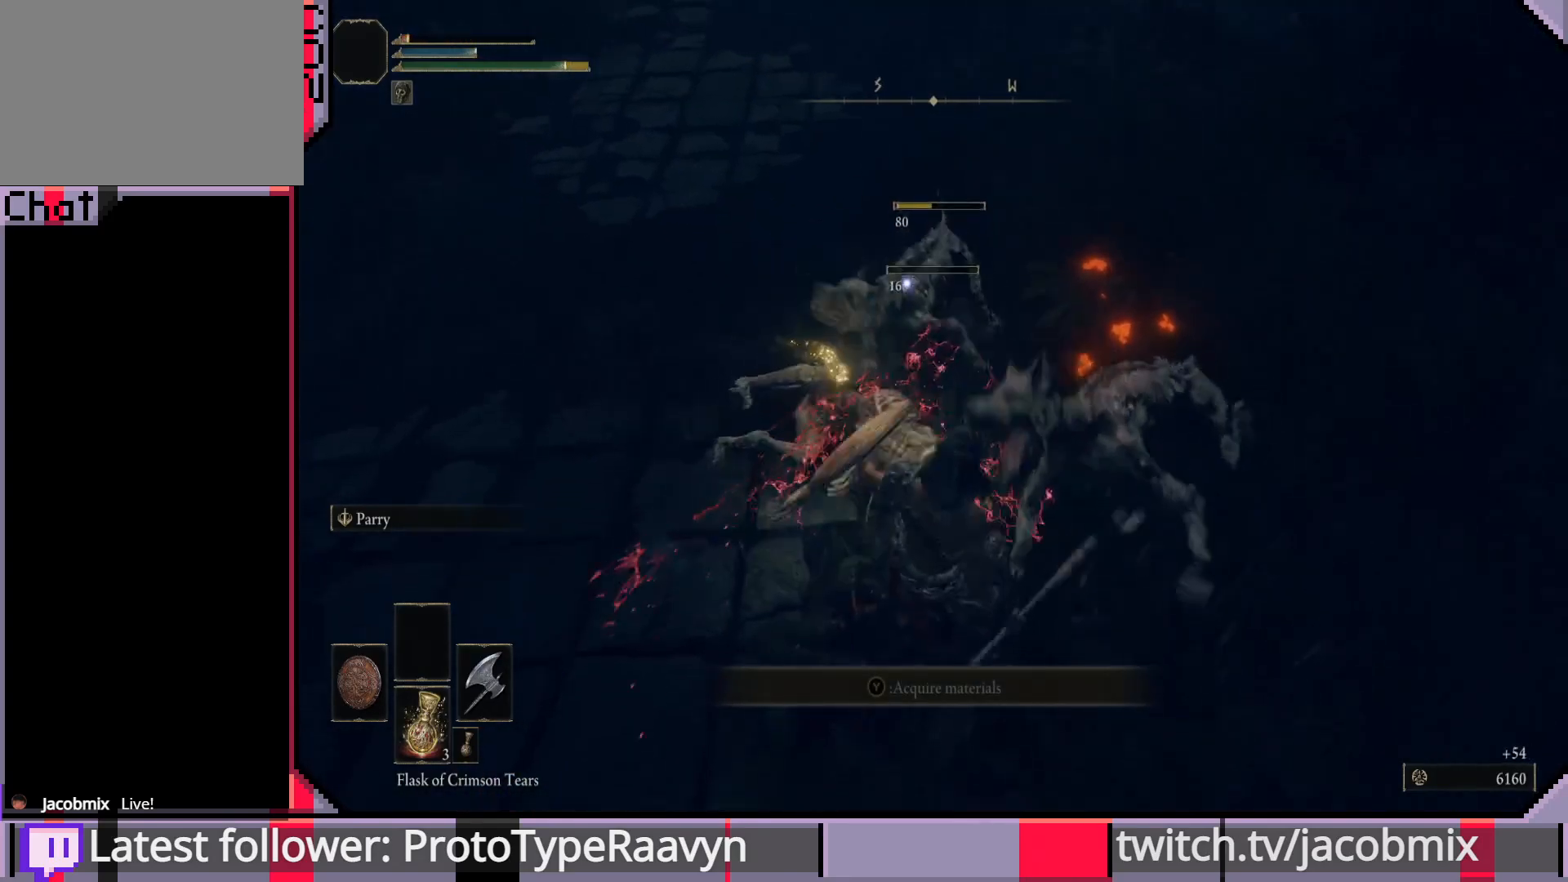
{"buttons": ["CIRCLE"], "left_stick": "down-left", "right_stick": "center", "events": [[33, "CIRCLE", "down"], [117, "CIRCLE", "up"], [167, "CIRCLE", "down"], [267, "CIRCLE", "up"], [333, "CIRCLE", "down"], [417, "CIRCLE", "up"], [483, "CIRCLE", "down"]]}
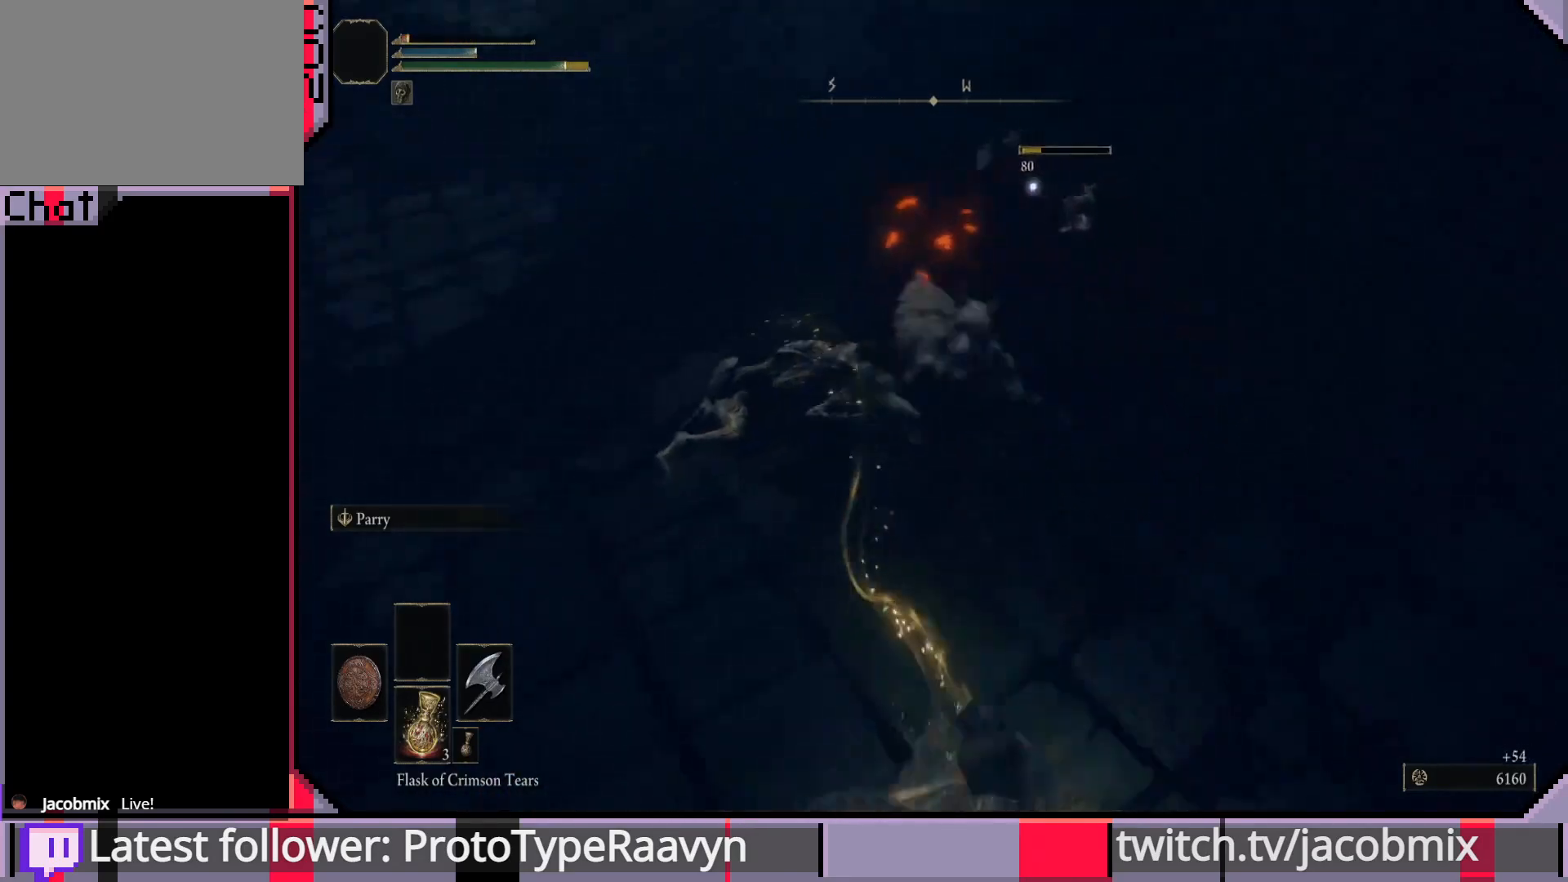
{"buttons": [], "left_stick": "down-right", "right_stick": "center", "events": [[33, "left_stick", "down"], [50, "CIRCLE", "up"], [133, "CIRCLE", "down"], [200, "CIRCLE", "up"], [250, "left_stick", "down-right"], [267, "CIRCLE", "down"], [367, "CIRCLE", "up"]]}
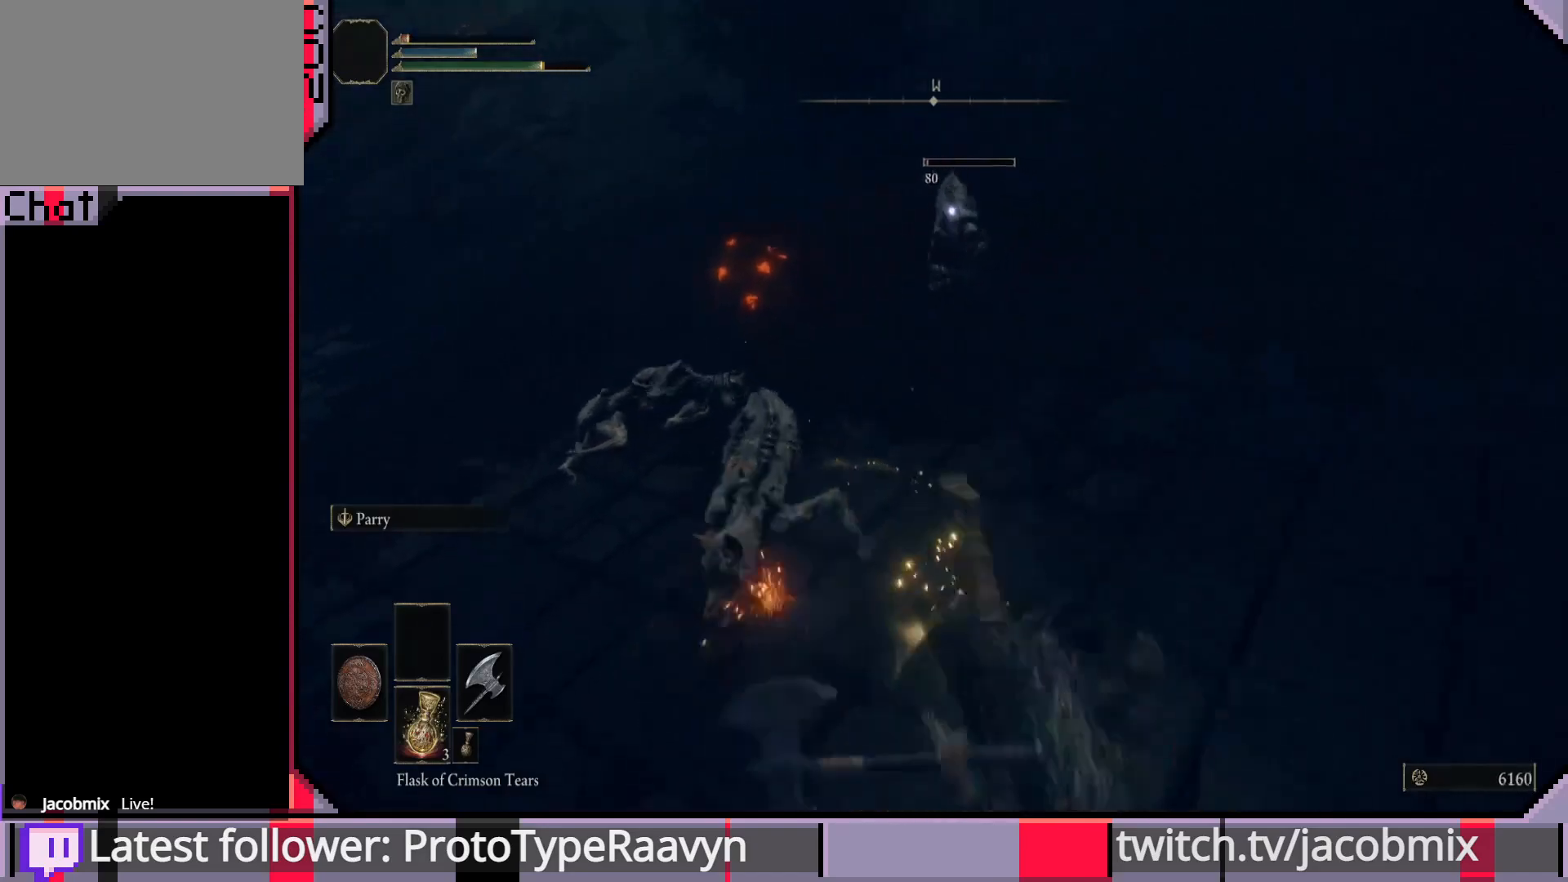
{"buttons": [], "left_stick": "down-right", "right_stick": "center", "events": [[267, "CIRCLE", "down"], [400, "CIRCLE", "up"]]}
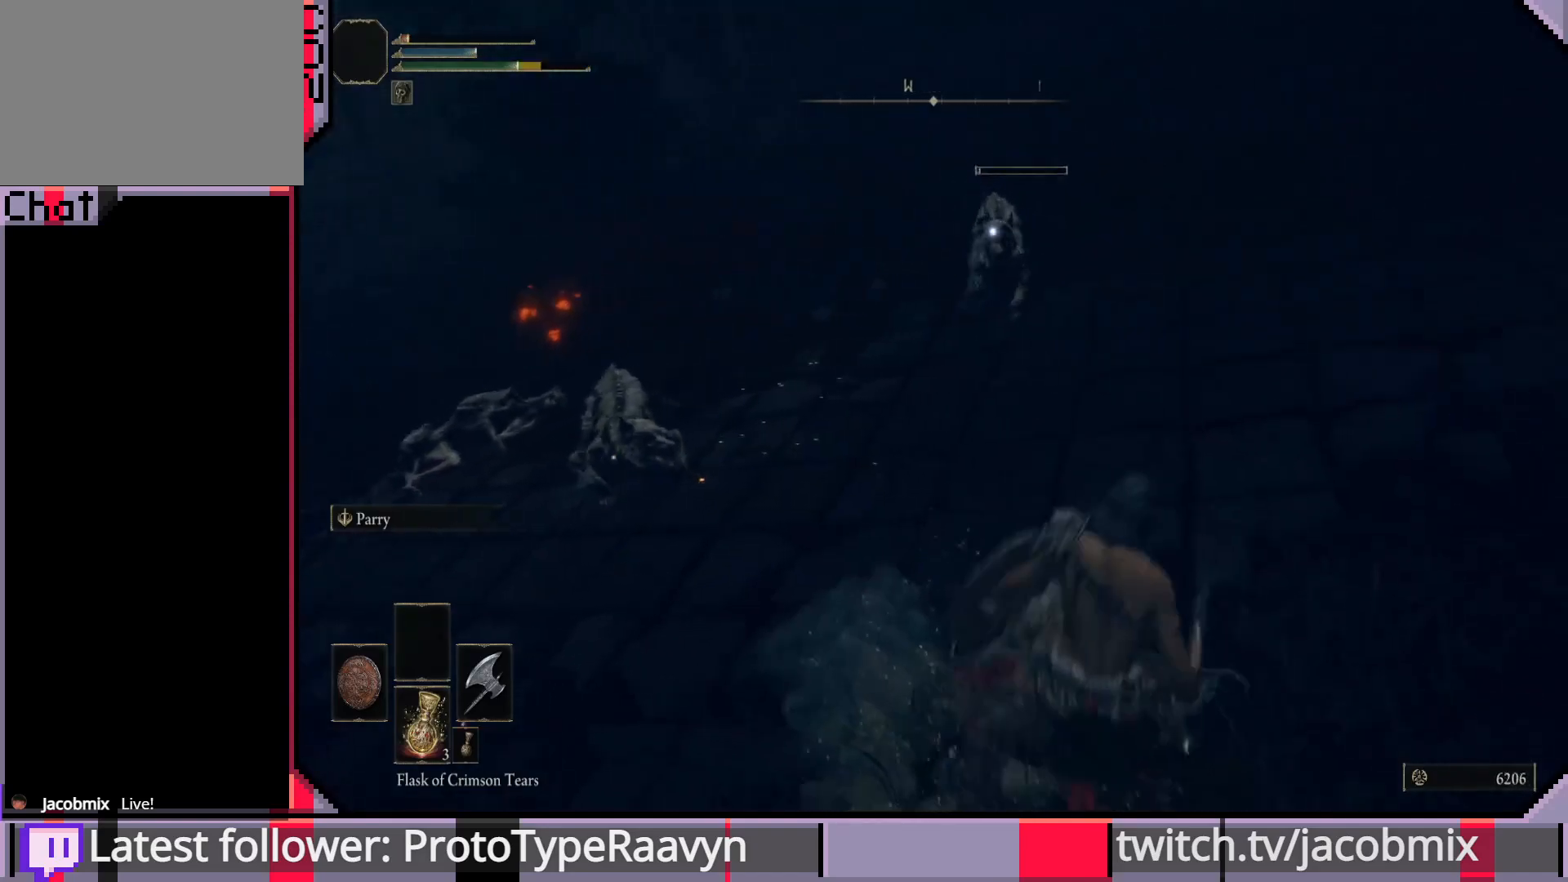
{"buttons": ["CIRCLE"], "left_stick": "down-right", "right_stick": "center", "events": [[467, "CIRCLE", "down"]]}
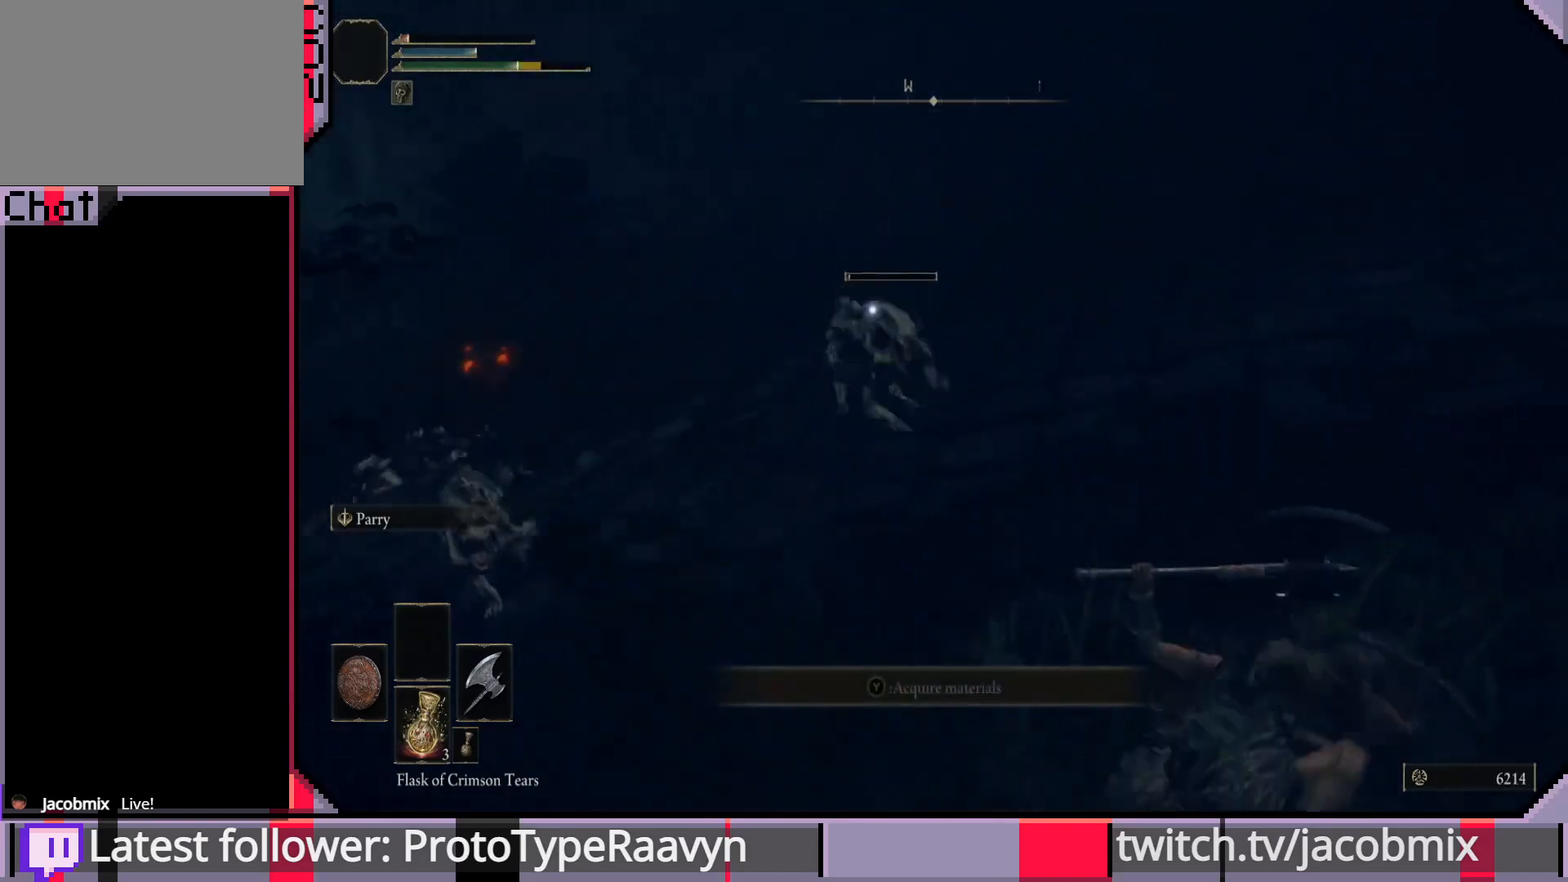
{"buttons": [], "left_stick": "down-right", "right_stick": "center", "events": [[67, "CIRCLE", "up"], [133, "CIRCLE", "down"], [200, "CIRCLE", "up"]]}
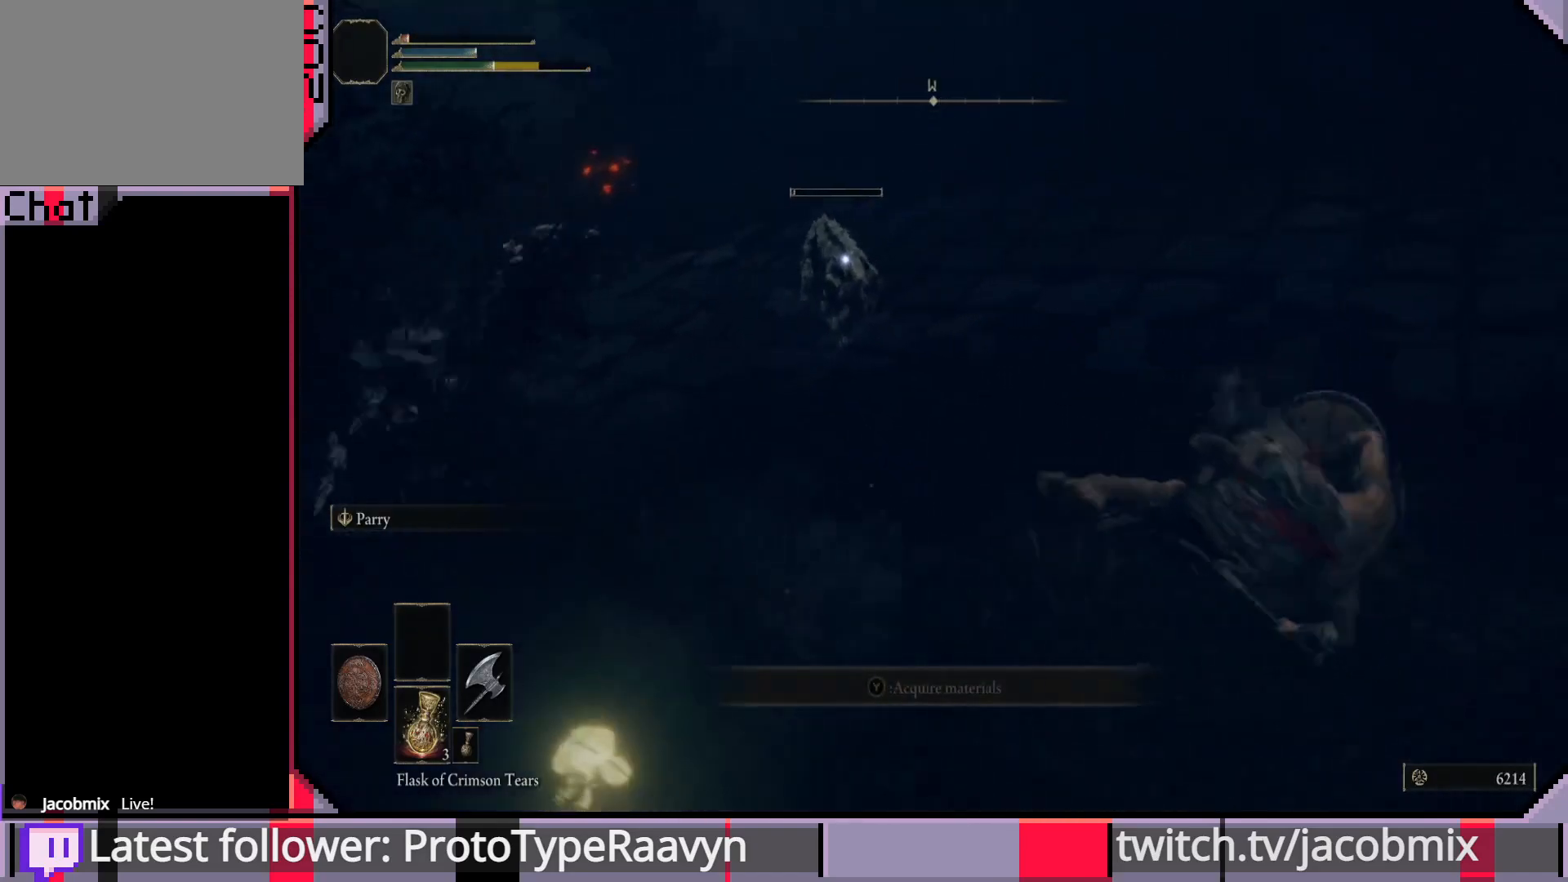
{"buttons": [], "left_stick": "down-right", "right_stick": "center", "events": []}
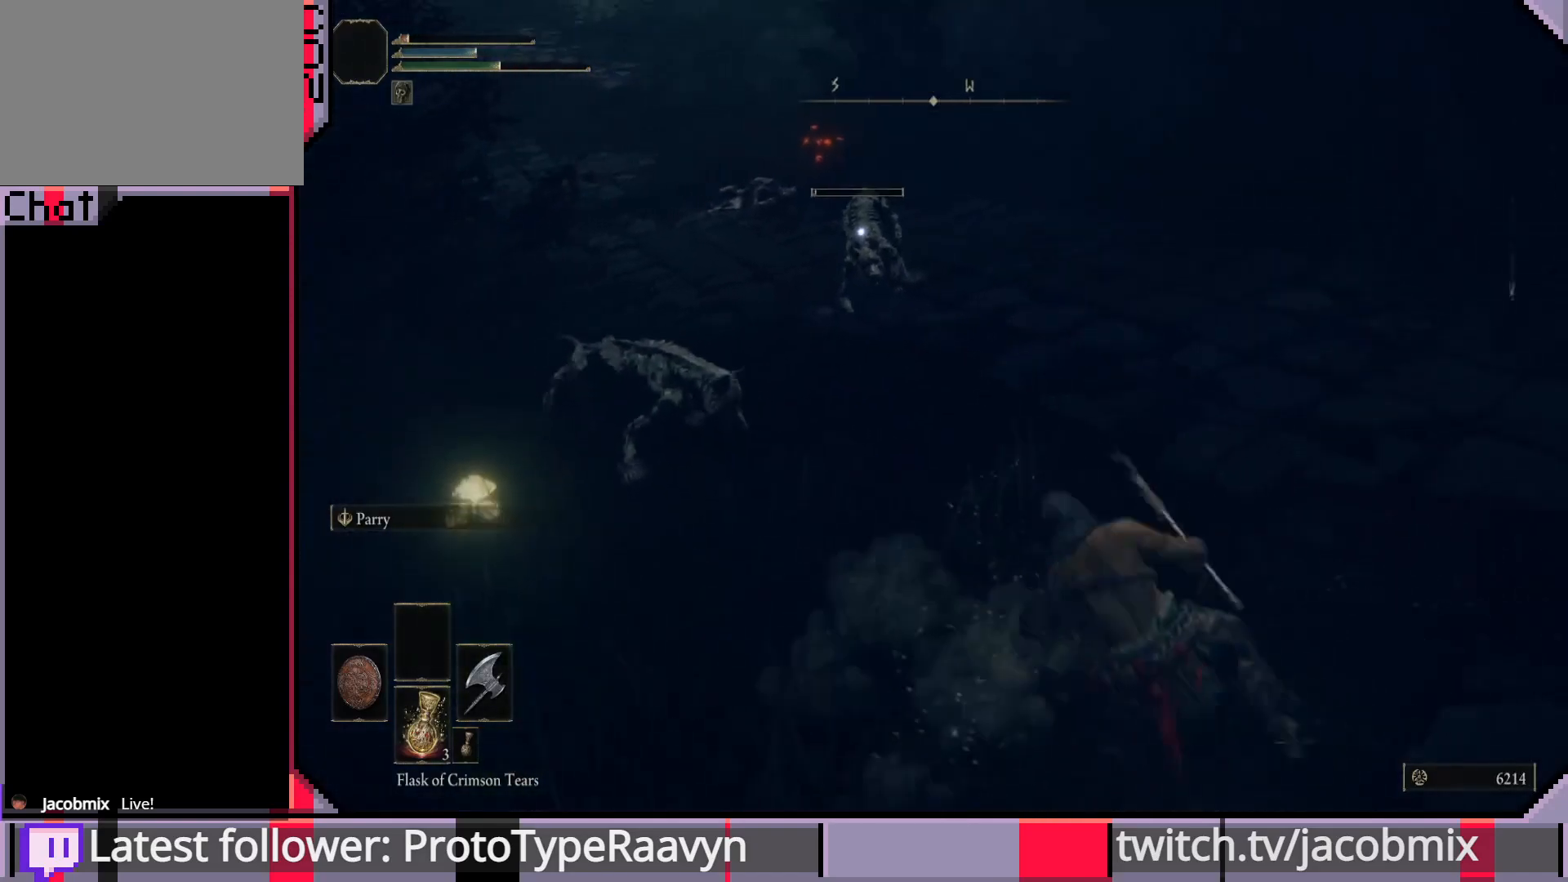
{"buttons": [], "left_stick": "down-right", "right_stick": "center", "events": []}
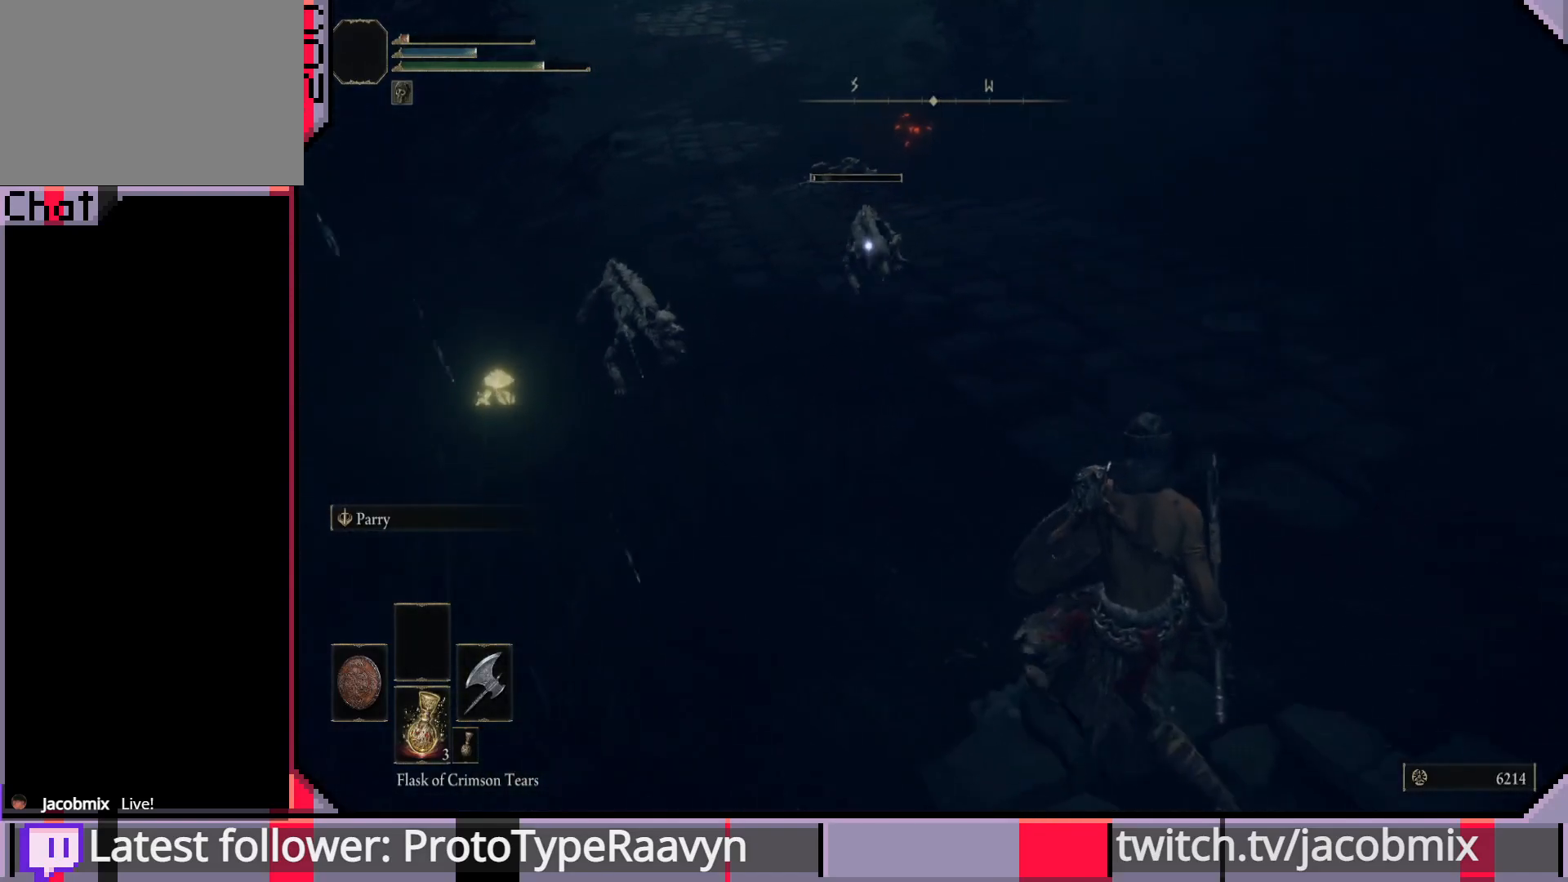
{"buttons": [], "left_stick": "down-right", "right_stick": "center", "events": []}
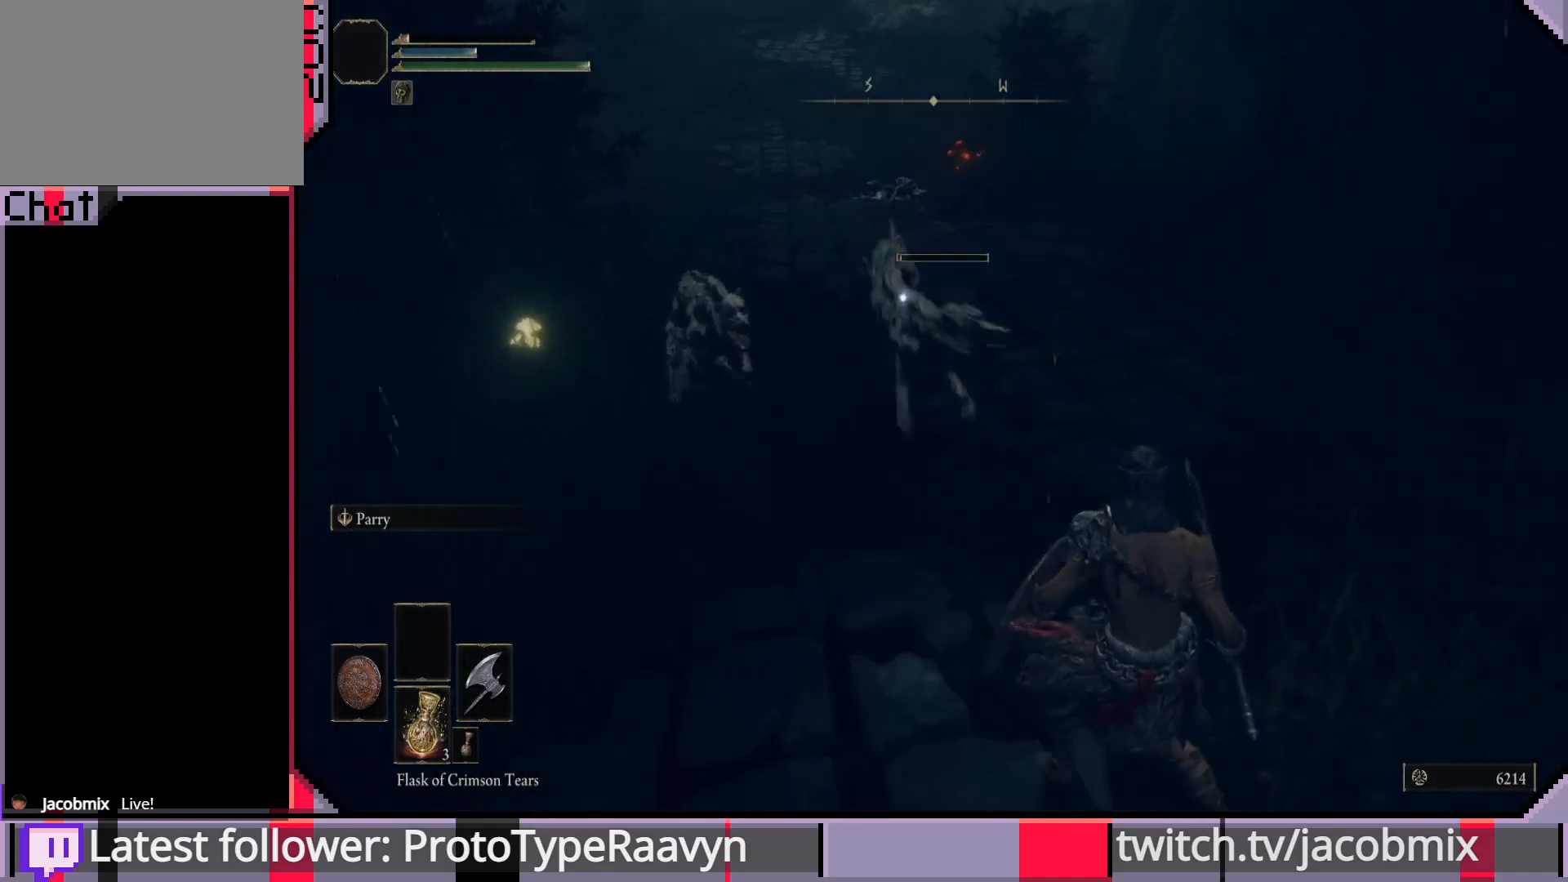
{"buttons": ["CIRCLE"], "left_stick": "down", "right_stick": "center", "events": [[233, "CIRCLE", "down"], [350, "CIRCLE", "up"], [383, "left_stick", "down"], [400, "CIRCLE", "down"]]}
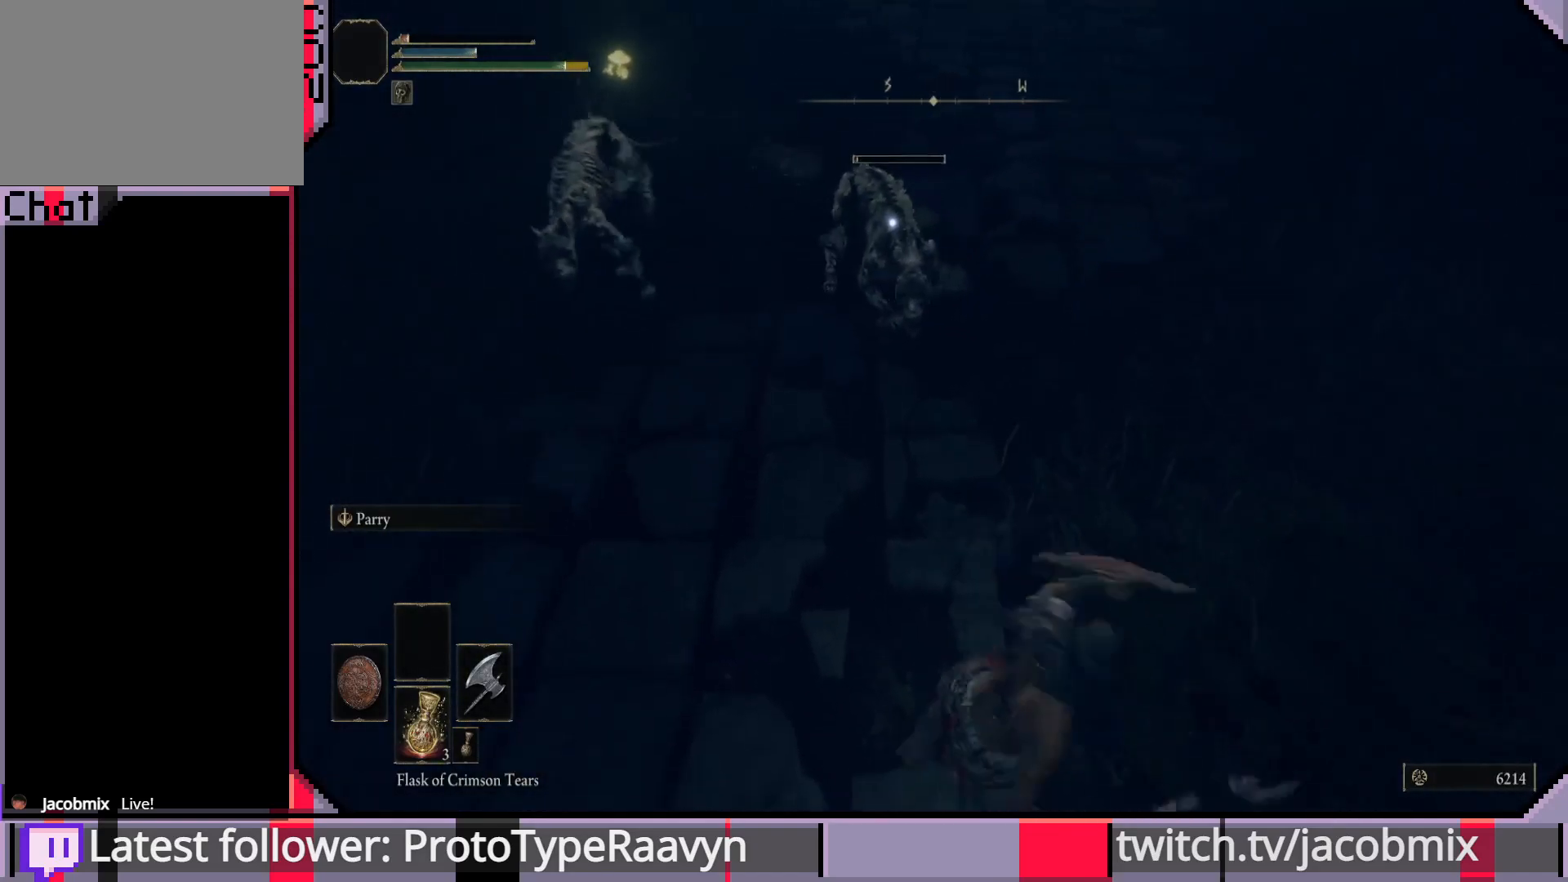
{"buttons": [], "left_stick": "down", "right_stick": "center", "events": [[33, "CIRCLE", "up"]]}
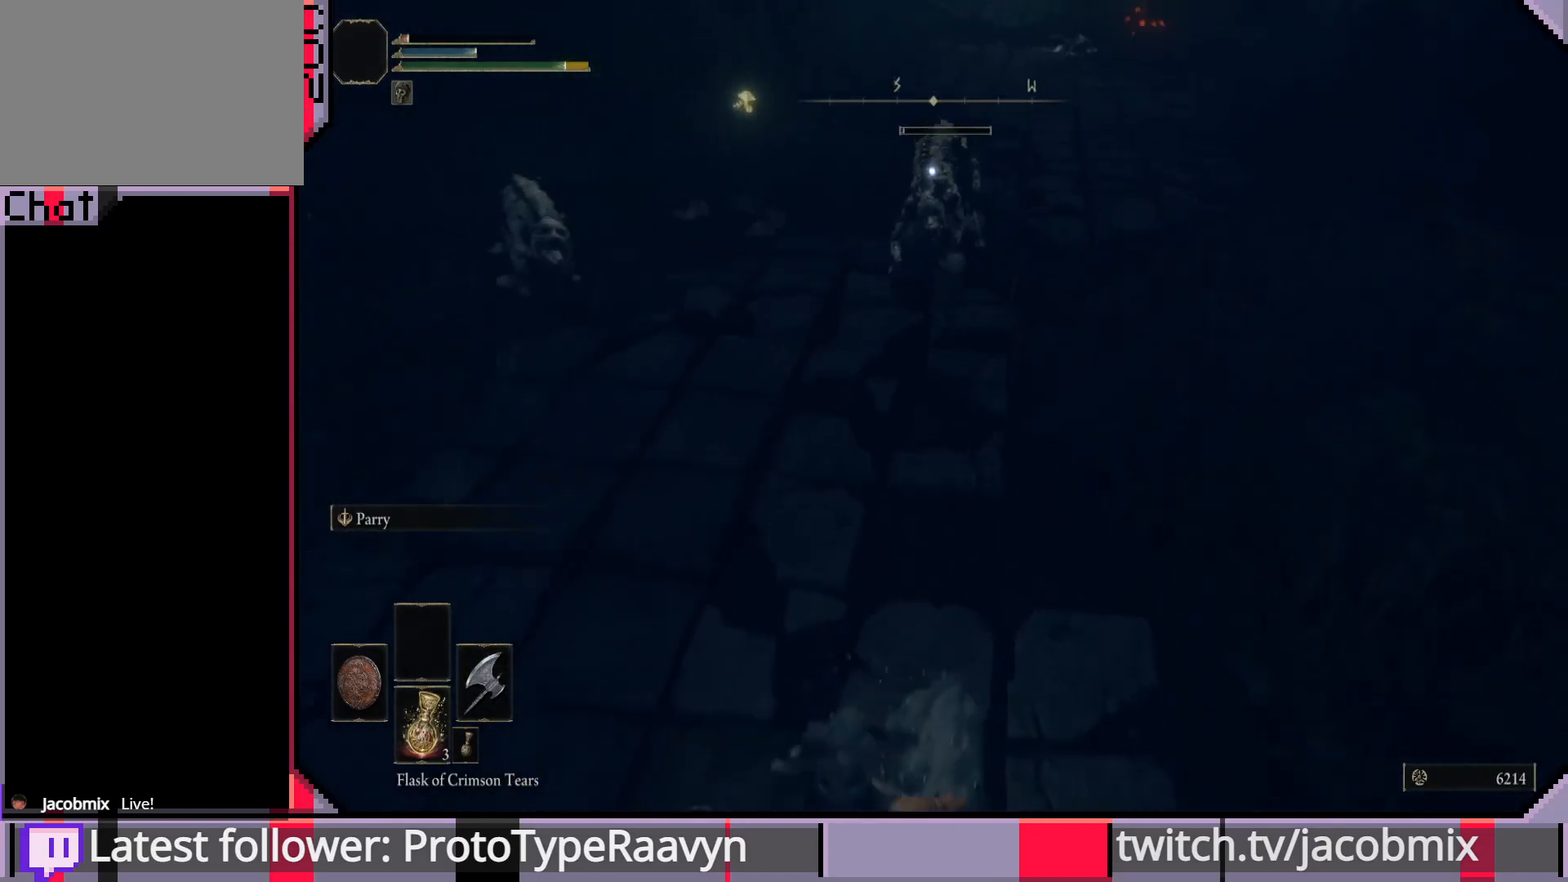
{"buttons": ["L3"], "left_stick": "down", "right_stick": "center", "events": [[367, "CIRCLE", "down"], [400, "L3", "down"], [467, "CIRCLE", "up"]]}
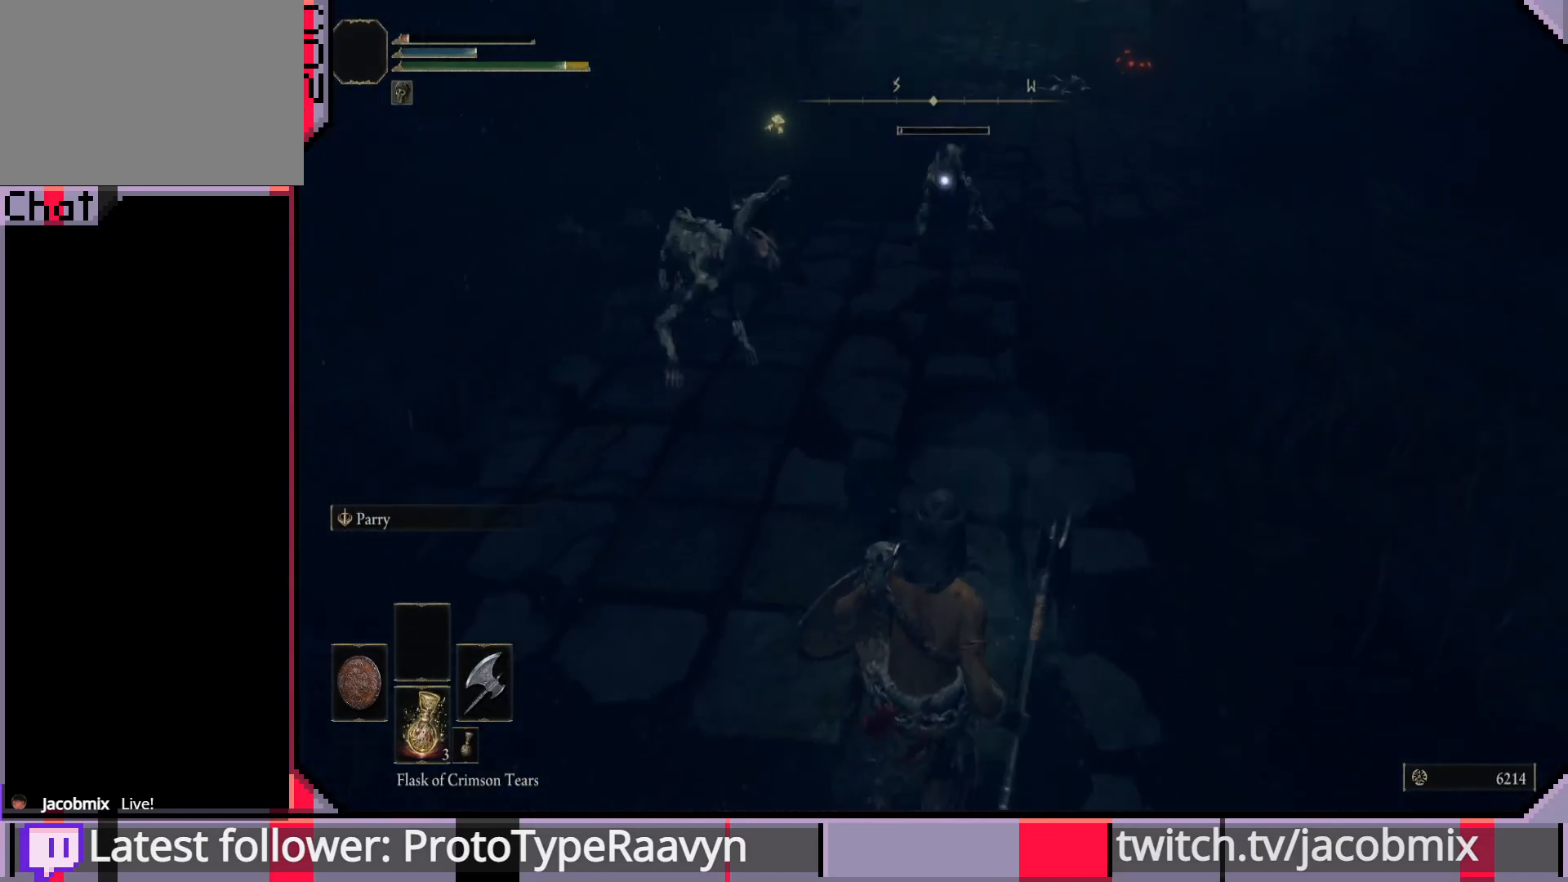
{"buttons": [], "left_stick": "down", "right_stick": "center", "events": [[17, "CIRCLE", "down"], [117, "CIRCLE", "up"], [133, "L3", "up"]]}
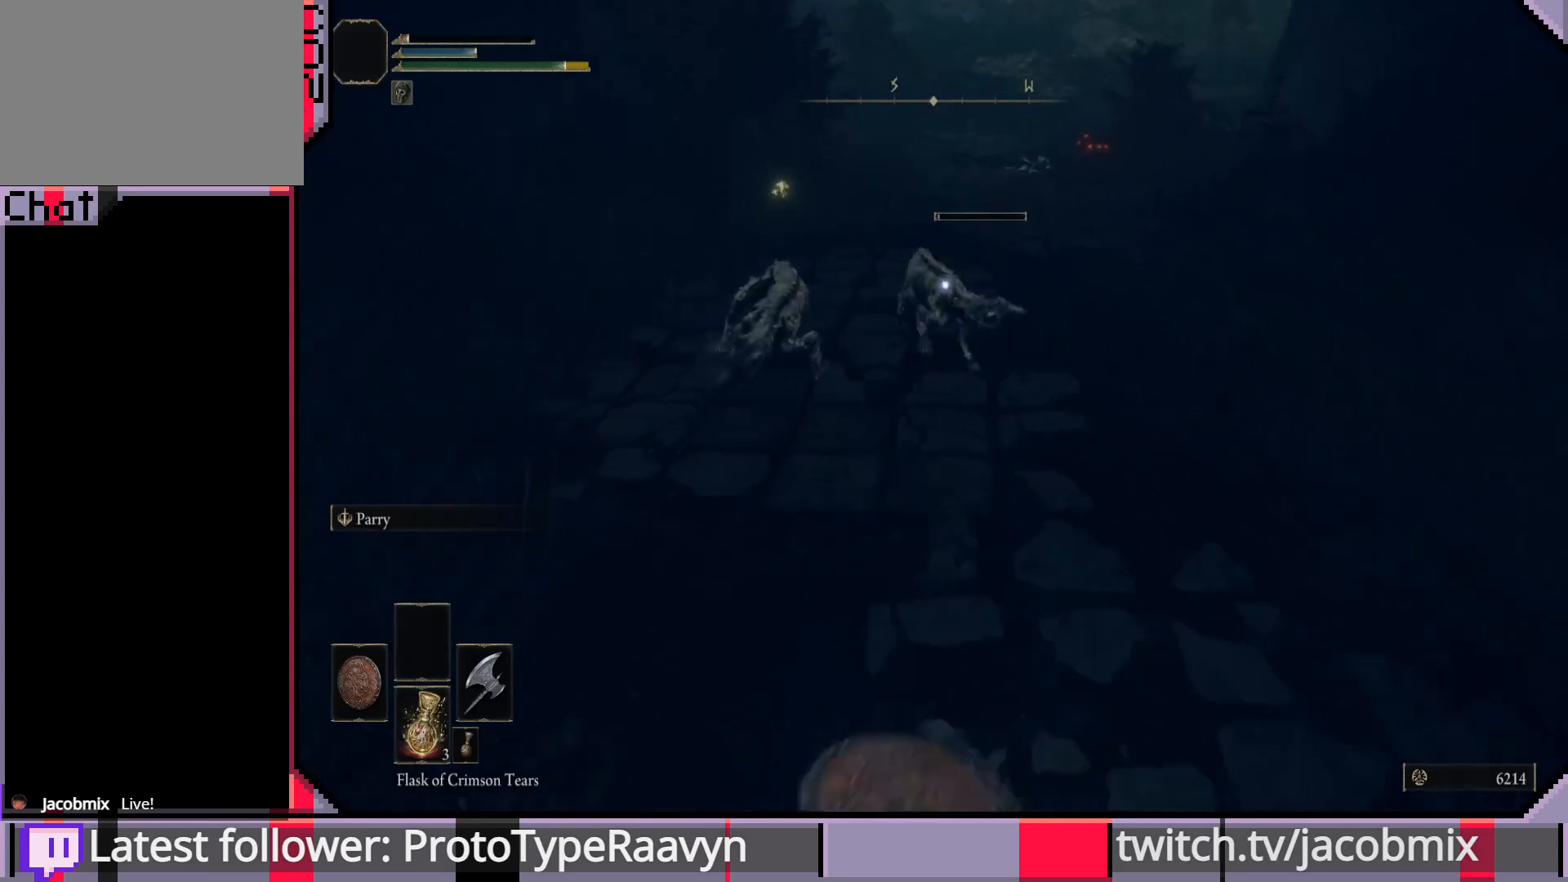
{"buttons": [], "left_stick": "down", "right_stick": "center", "events": [[33, "CIRCLE", "down"], [133, "CIRCLE", "up"]]}
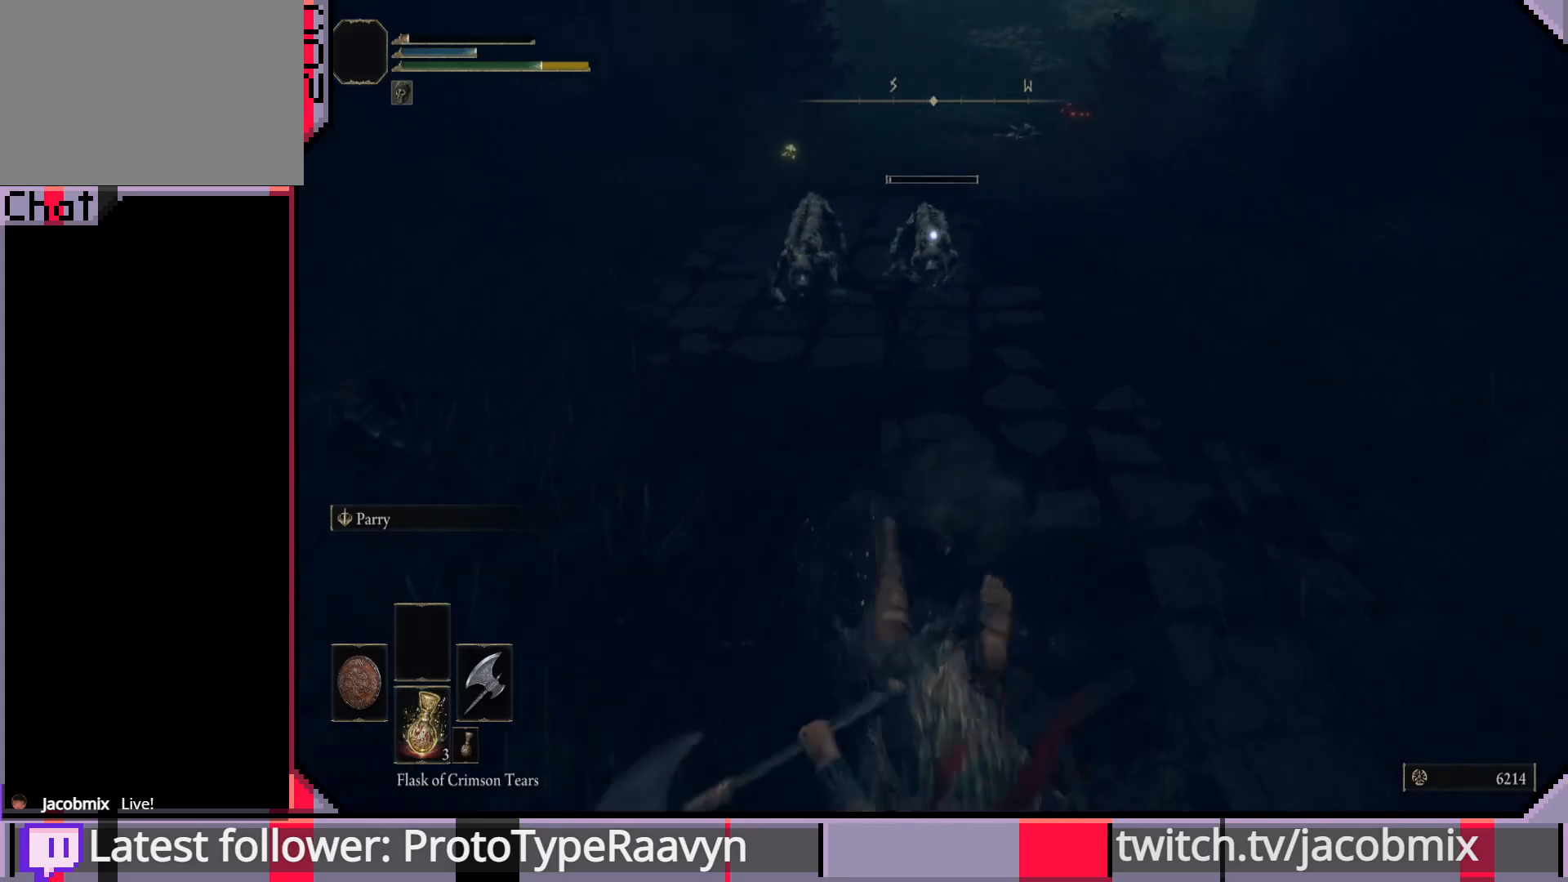
{"buttons": ["SQUARE"], "left_stick": "down", "right_stick": "center", "events": [[133, "SQUARE", "down"], [200, "SQUARE", "up"], [283, "SQUARE", "down"], [350, "SQUARE", "up"], [417, "SQUARE", "down"]]}
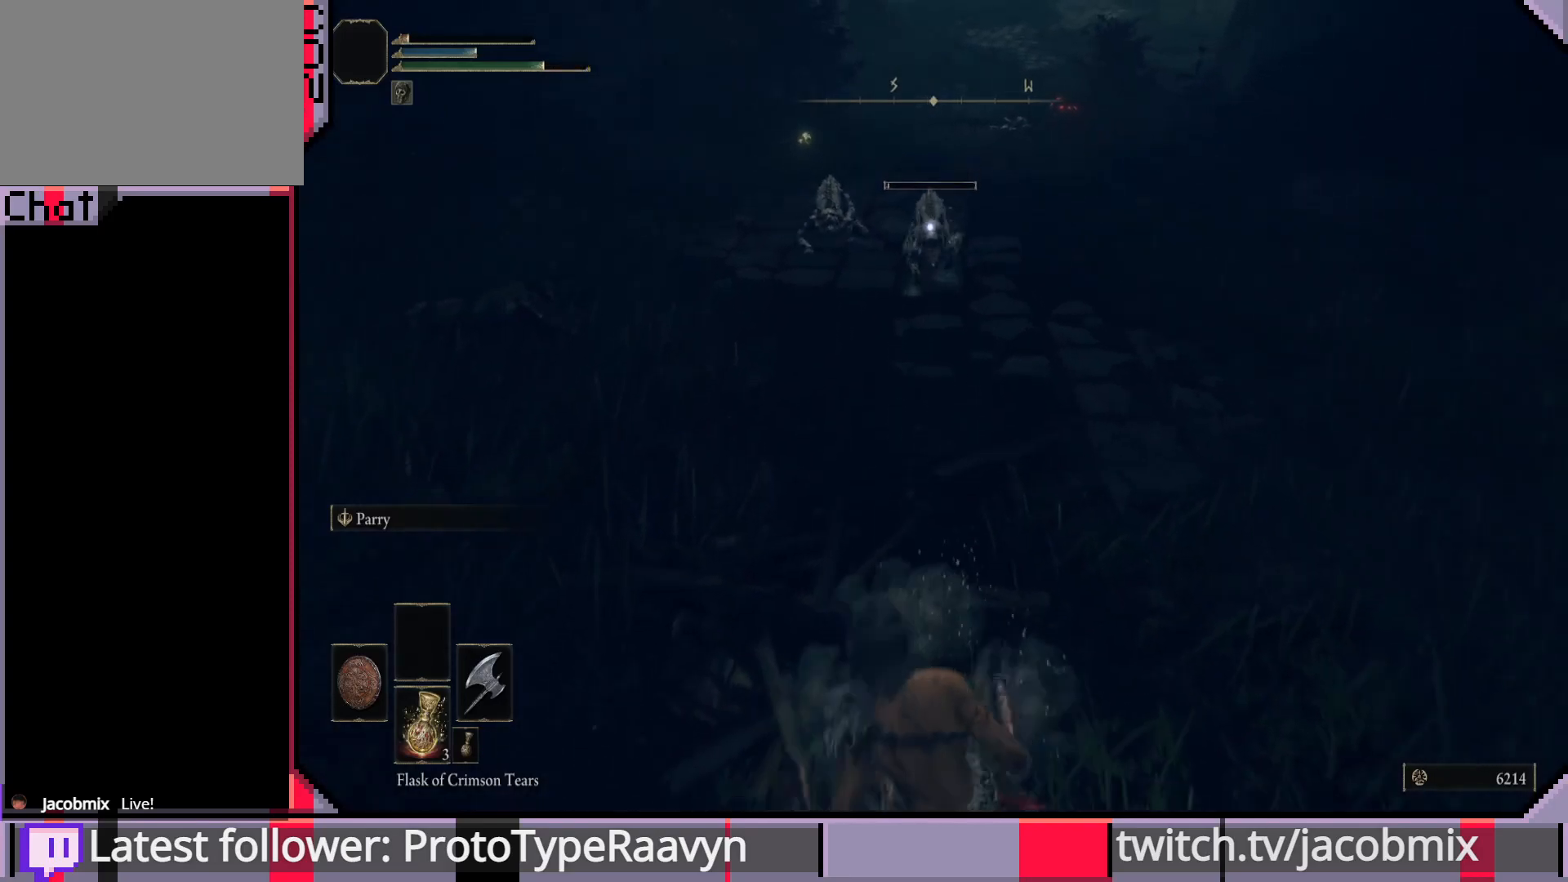
{"buttons": [], "left_stick": "down", "right_stick": "center", "events": [[33, "SQUARE", "up"]]}
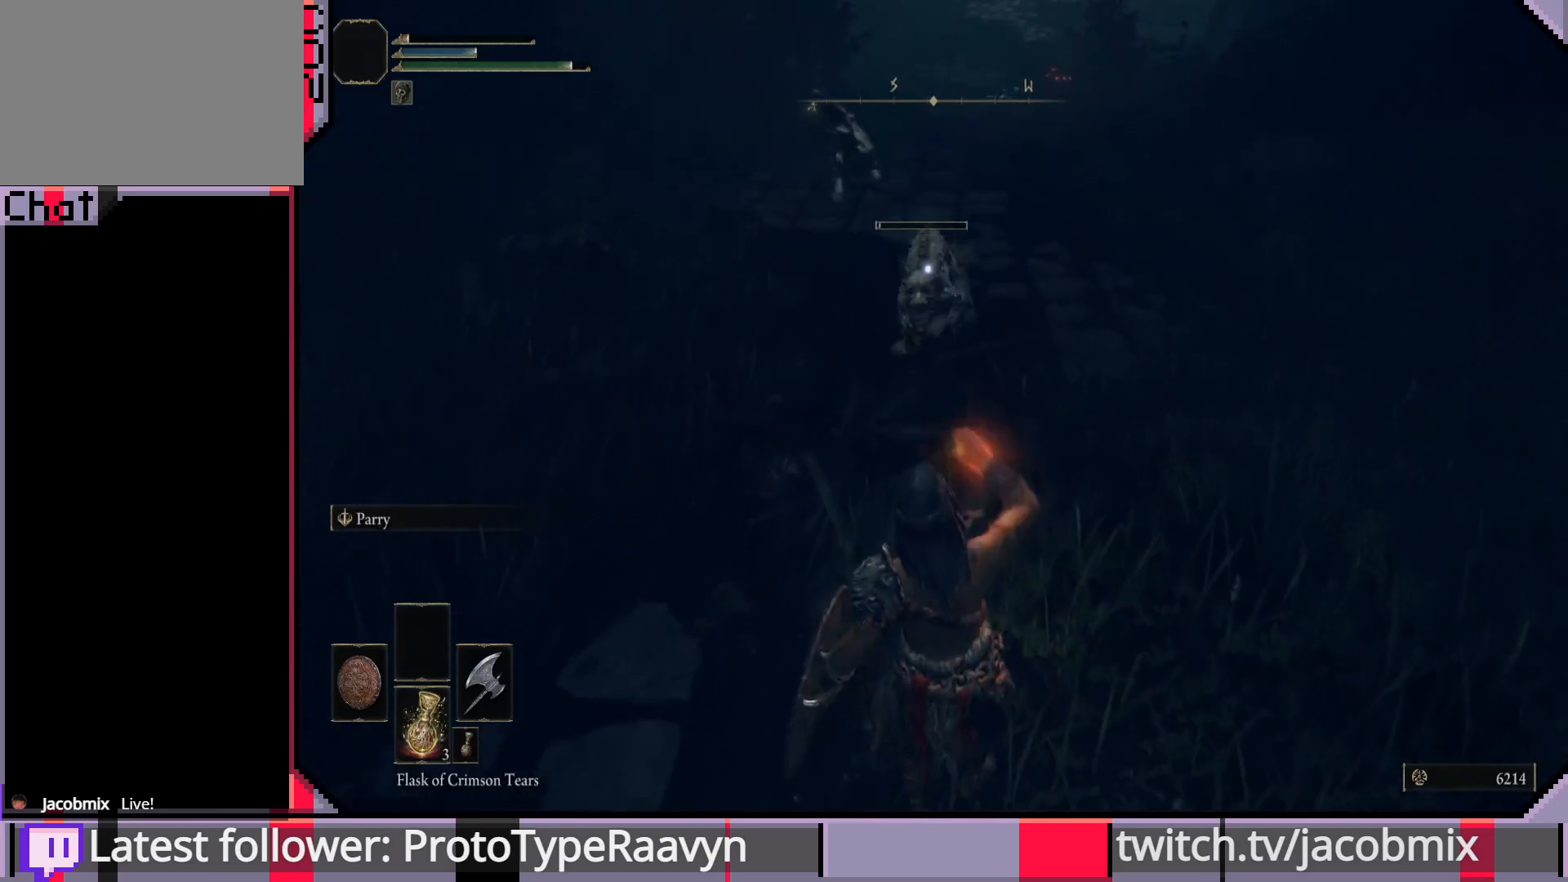
{"buttons": [], "left_stick": "down", "right_stick": "center", "events": [[33, "CIRCLE", "down"], [133, "CIRCLE", "up"], [217, "CIRCLE", "down"], [283, "CIRCLE", "up"]]}
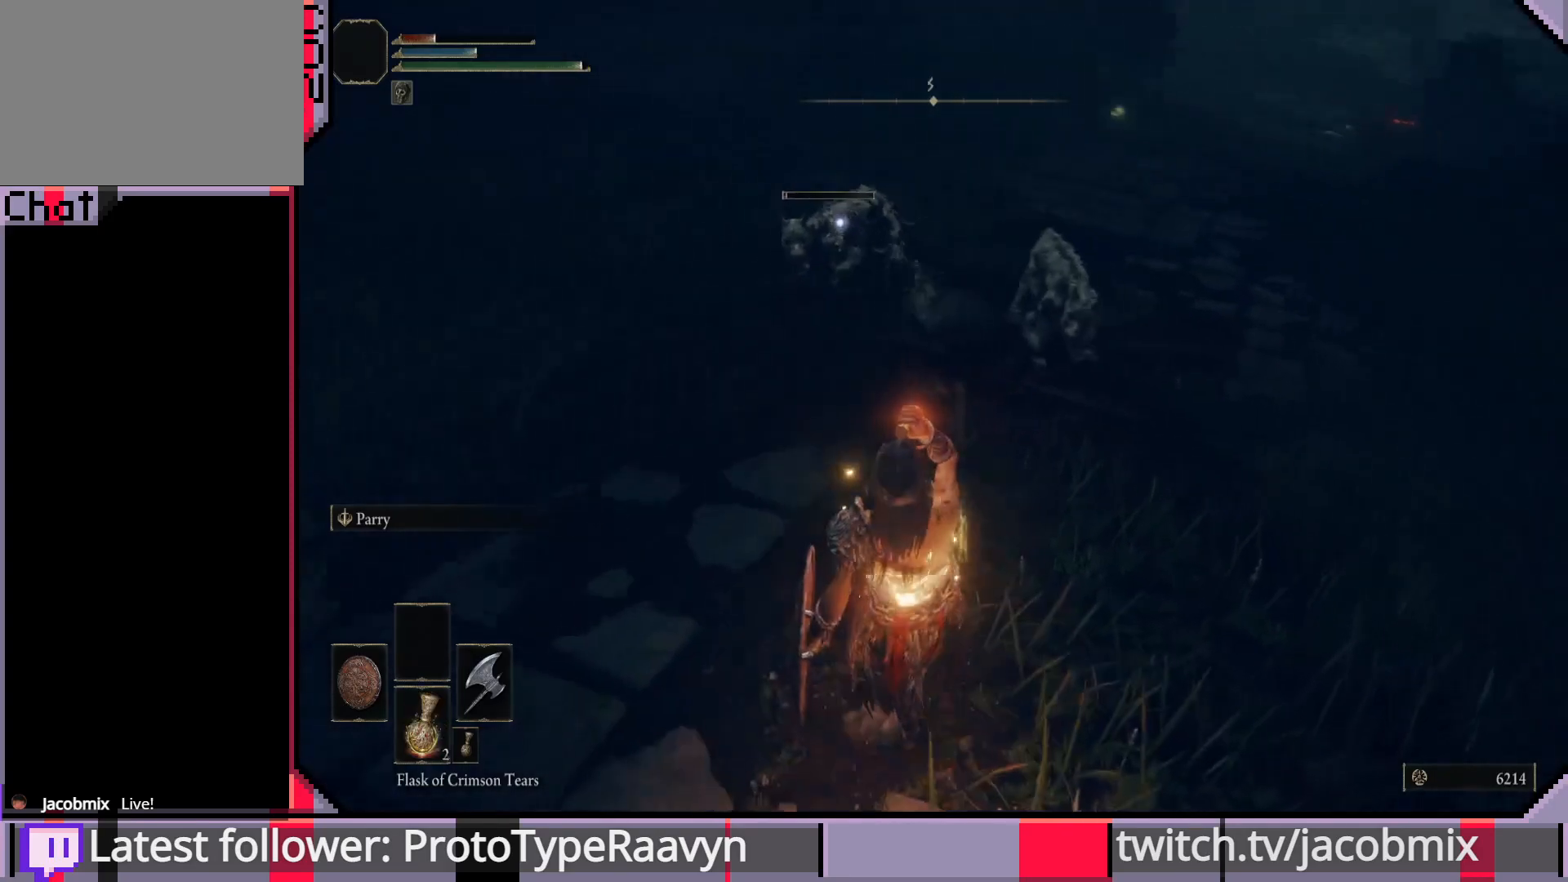
{"buttons": [], "left_stick": "down-left", "right_stick": "center", "events": [[367, "left_stick", "down-left"]]}
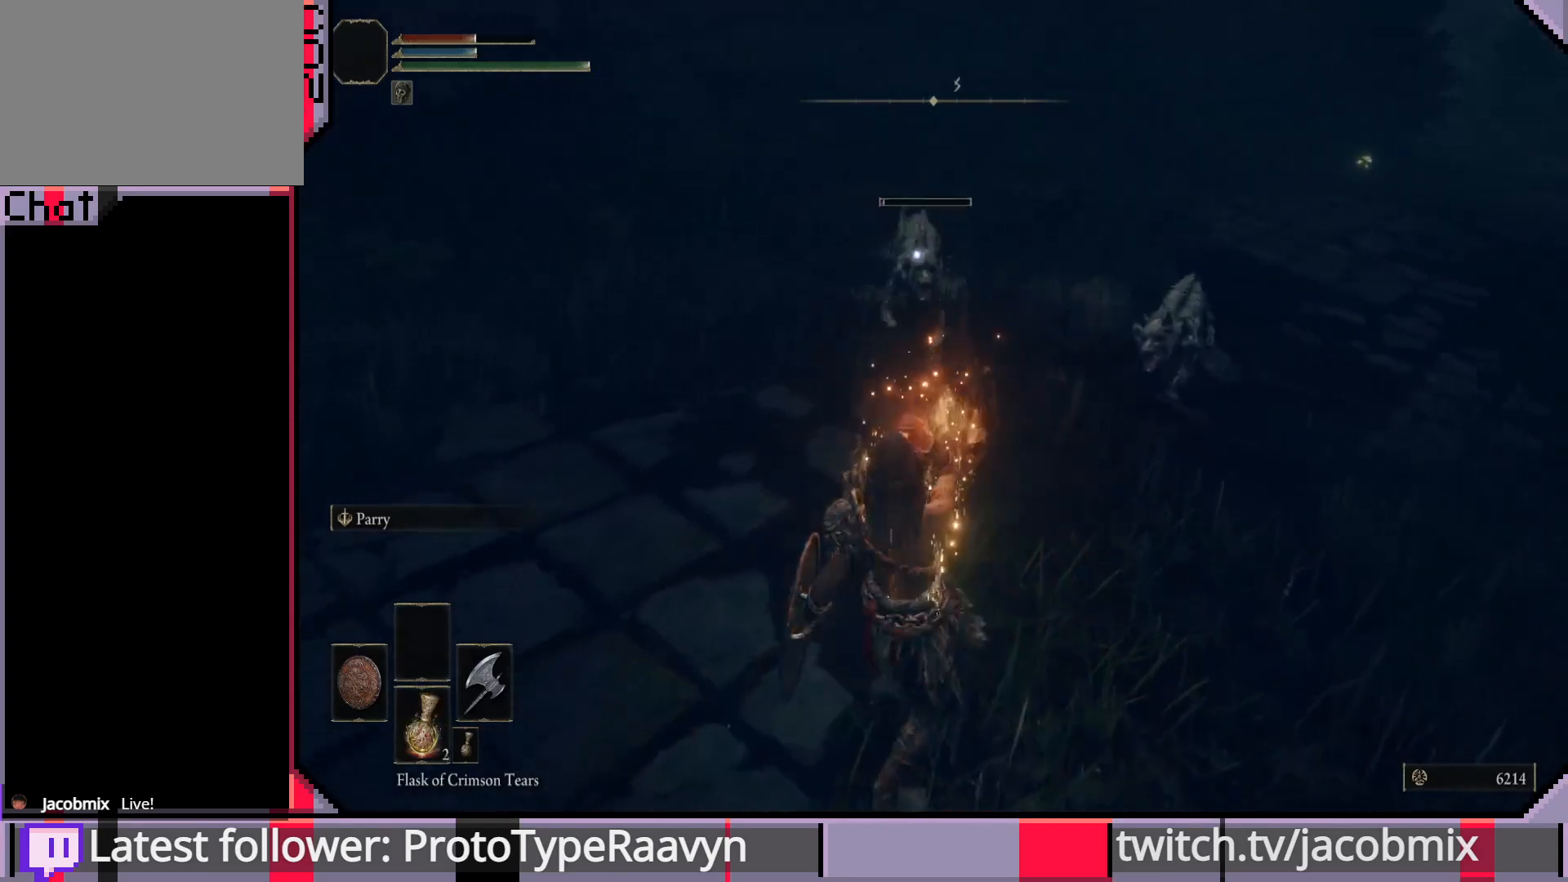
{"buttons": [], "left_stick": "down-left", "right_stick": "center", "events": [[50, "CIRCLE", "down"], [133, "CIRCLE", "up"], [167, "CIRCLE", "down"], [250, "CIRCLE", "up"]]}
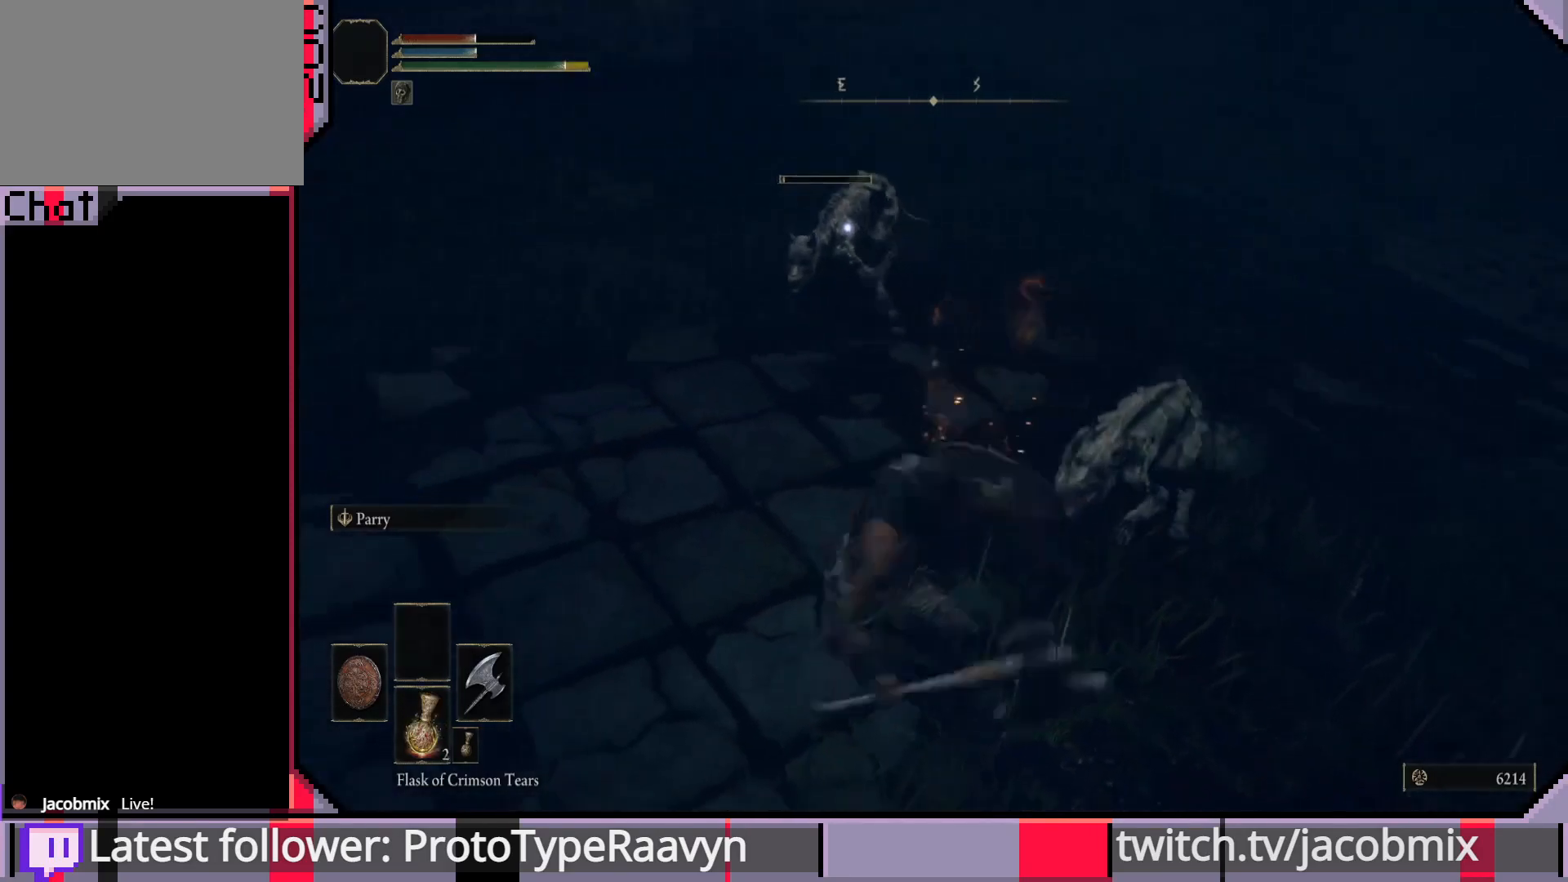
{"buttons": [], "left_stick": "down-left", "right_stick": "center", "events": []}
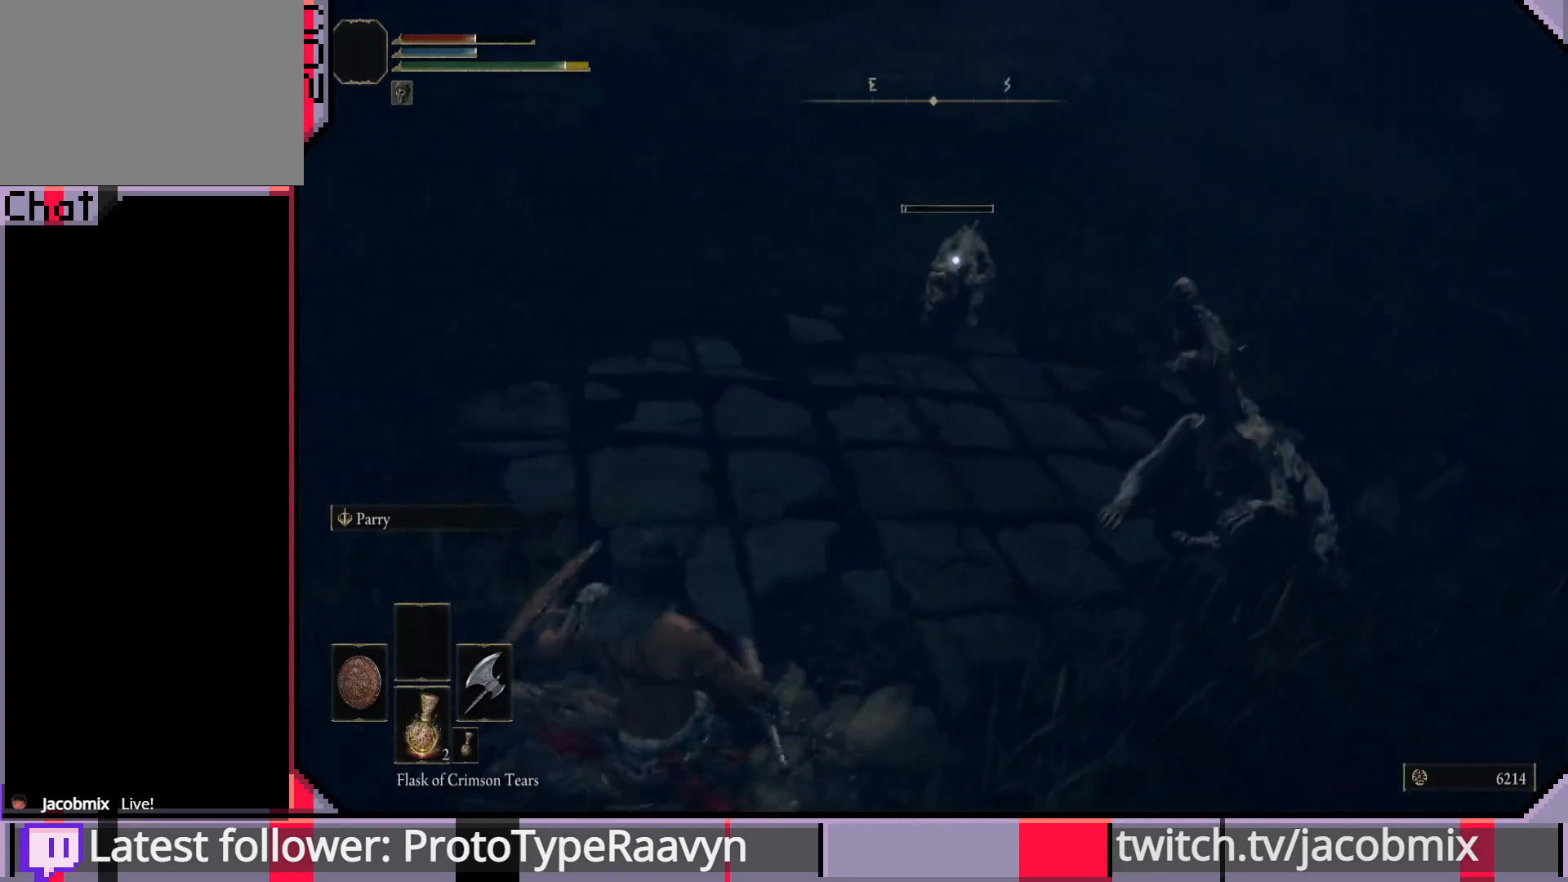
{"buttons": [], "left_stick": "down-left", "right_stick": "center", "events": []}
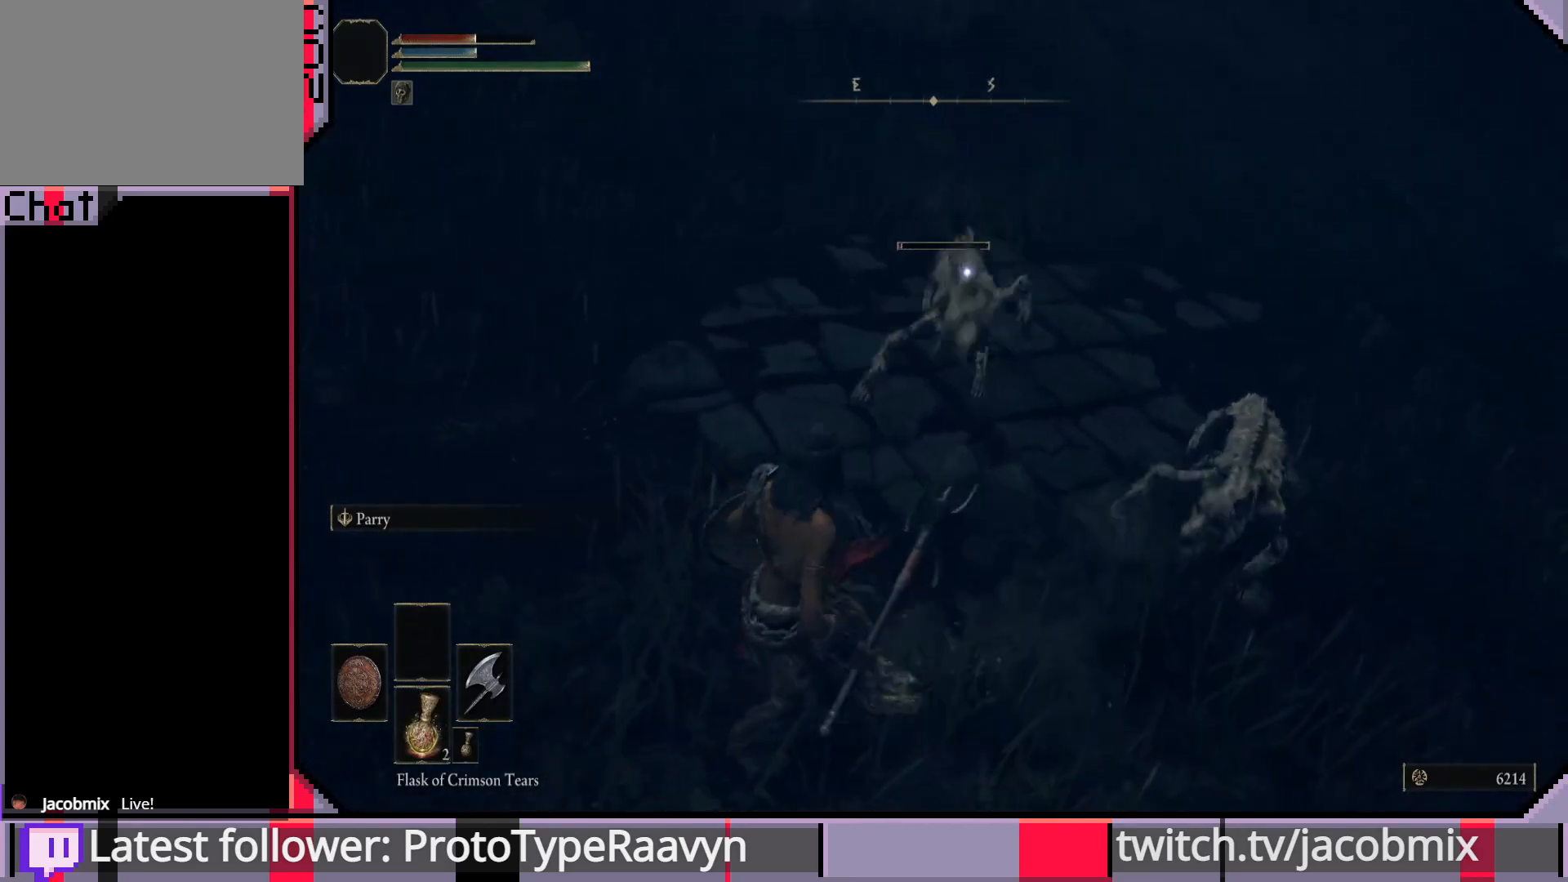
{"buttons": [], "left_stick": "down-left", "right_stick": "center", "events": []}